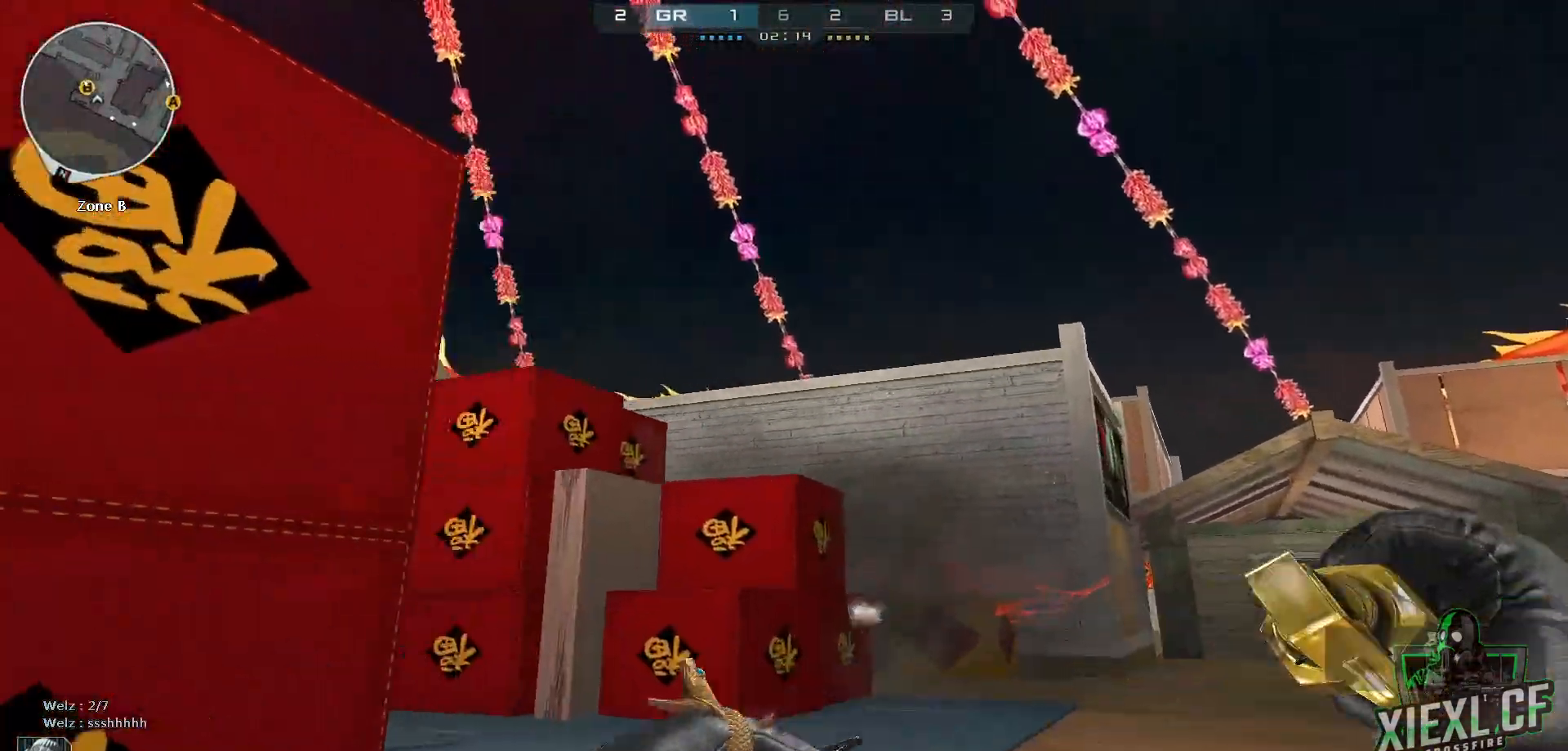
Gameplay with keyboard and mouse; each line is a JSON object with the keys and mouse buttons held at the frame after it. "events" lists presses ("down") and releases ("up") of "1", "2", "3", "4", "5", "a", "alt", "c", "caps_lock", "ctrl", "d", "e", "f", "g", "q", "r", "s", "shift", "space", "t", "tab", "v", "w", "x", "z", "mouse_left", "mouse_wheel" and "mouse_right" between this image and that frame as [ms after this image, input, new state], when the widget could be followed in between. "mouse_left", "mouse_wheel", "mouse_right" = the "left", "wheel", "right" buttons of the "mouse" list. No other keys are recorded. "wheel" means that the mouse wheel is clicked or scrolled. Mouse movement is not recorded.
{"keys": ["w"], "mouse": [], "events": [[150, "a", "up"], [284, "a", "down"], [467, "a", "up"]]}
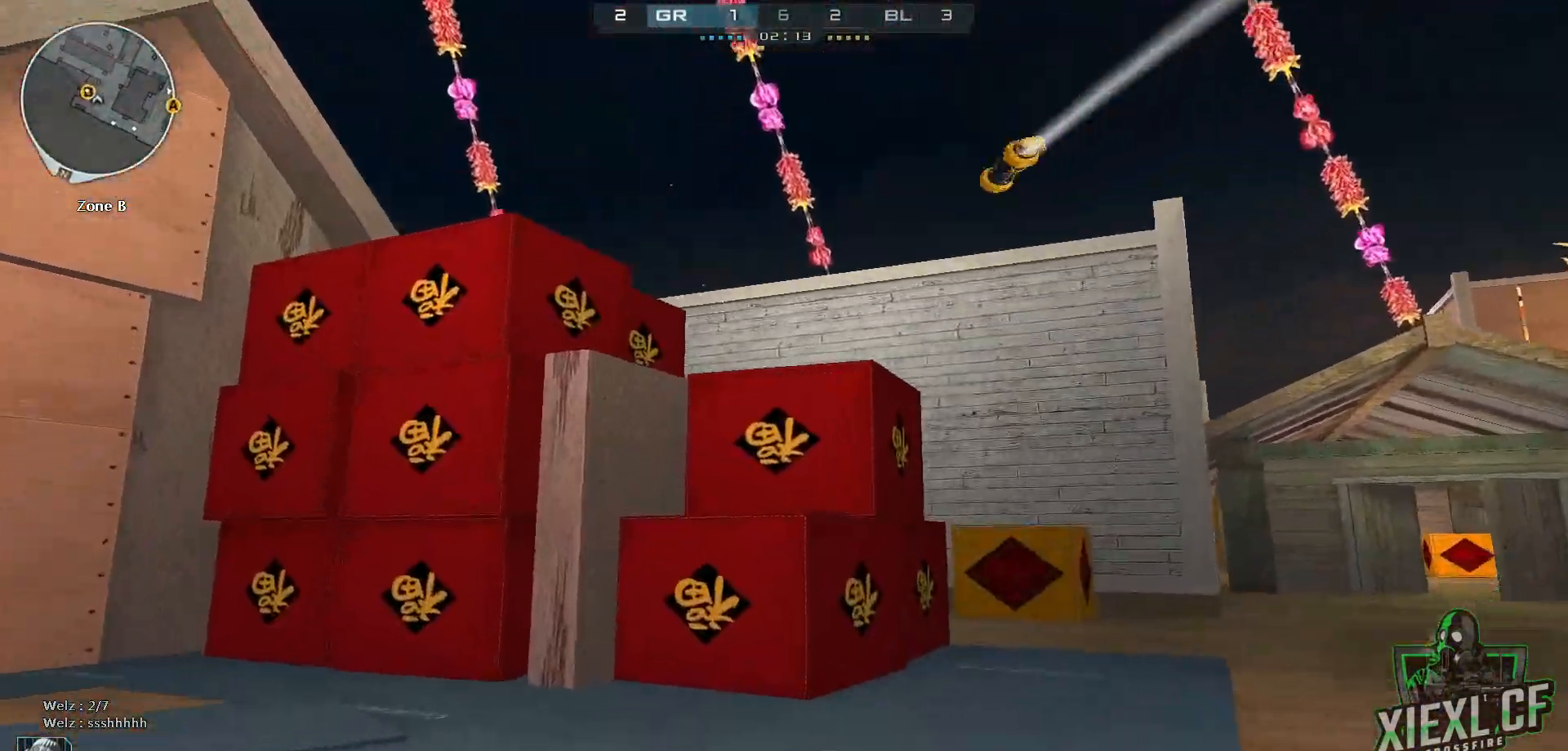
{"keys": ["w"], "mouse": [], "events": [[400, "1", "down"], [500, "1", "up"]]}
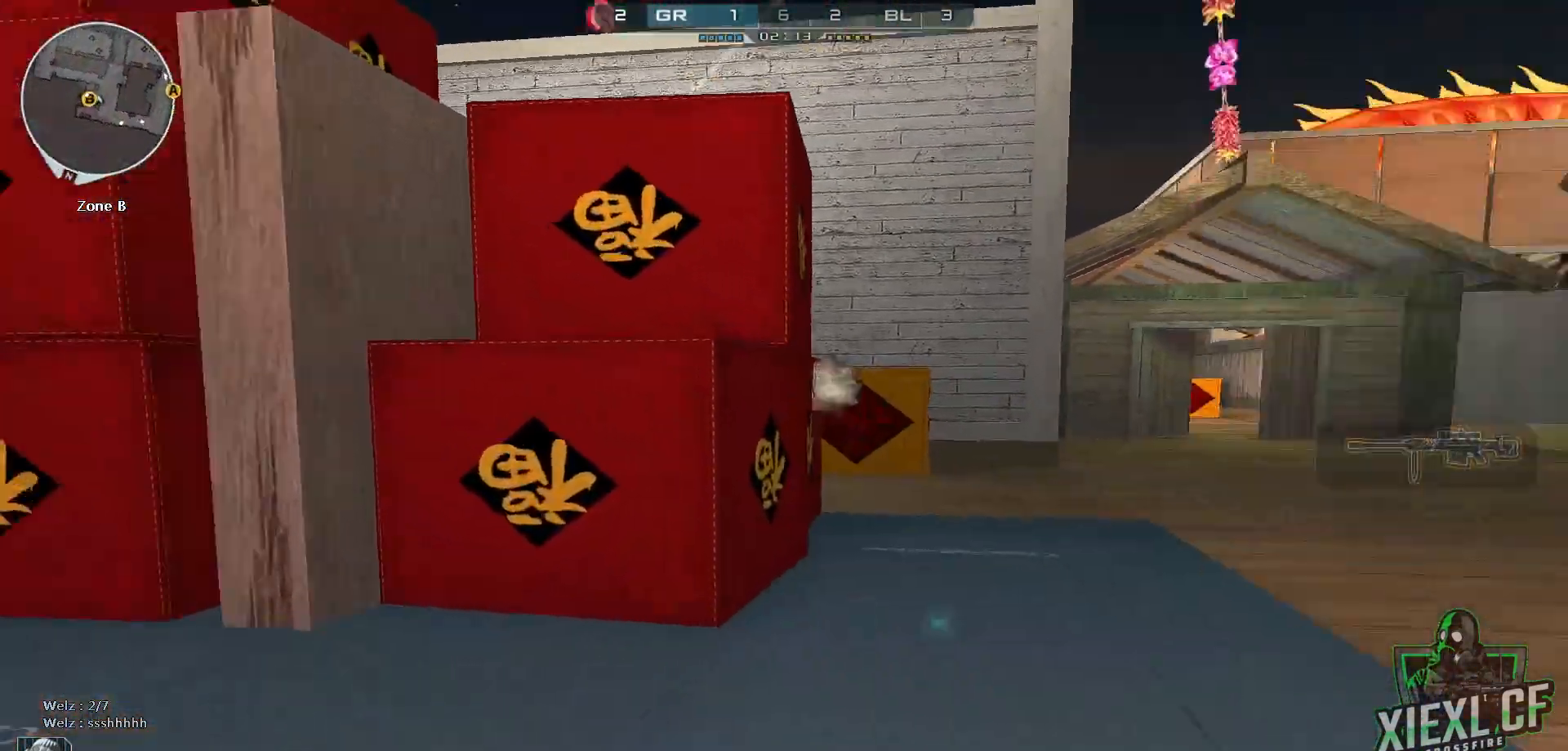
{"keys": ["a", "w"], "mouse": [], "events": [[84, "space", "down"], [134, "a", "down"], [184, "space", "up"]]}
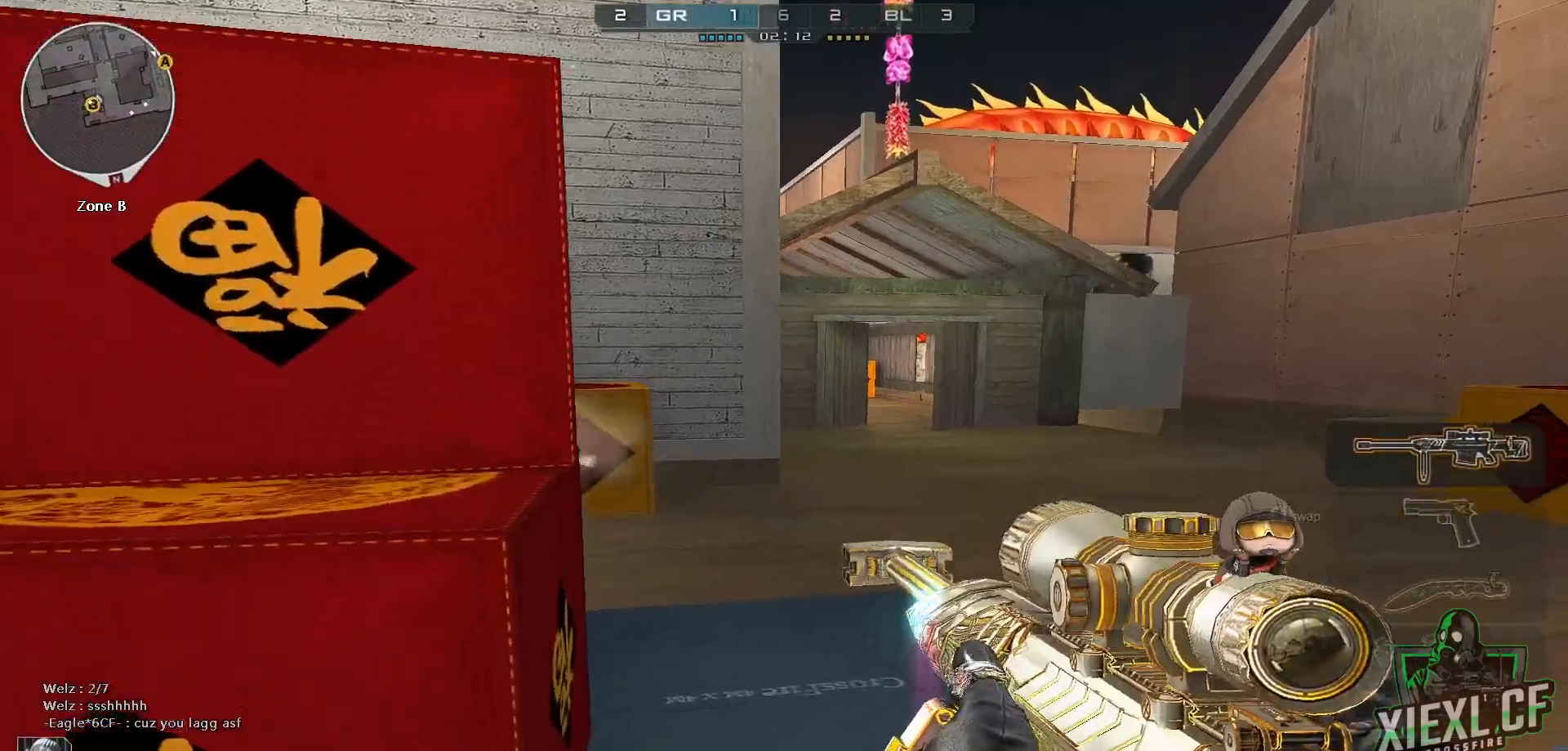
{"keys": ["a", "w"], "mouse": [], "events": [[250, "space", "down"], [333, "space", "up"]]}
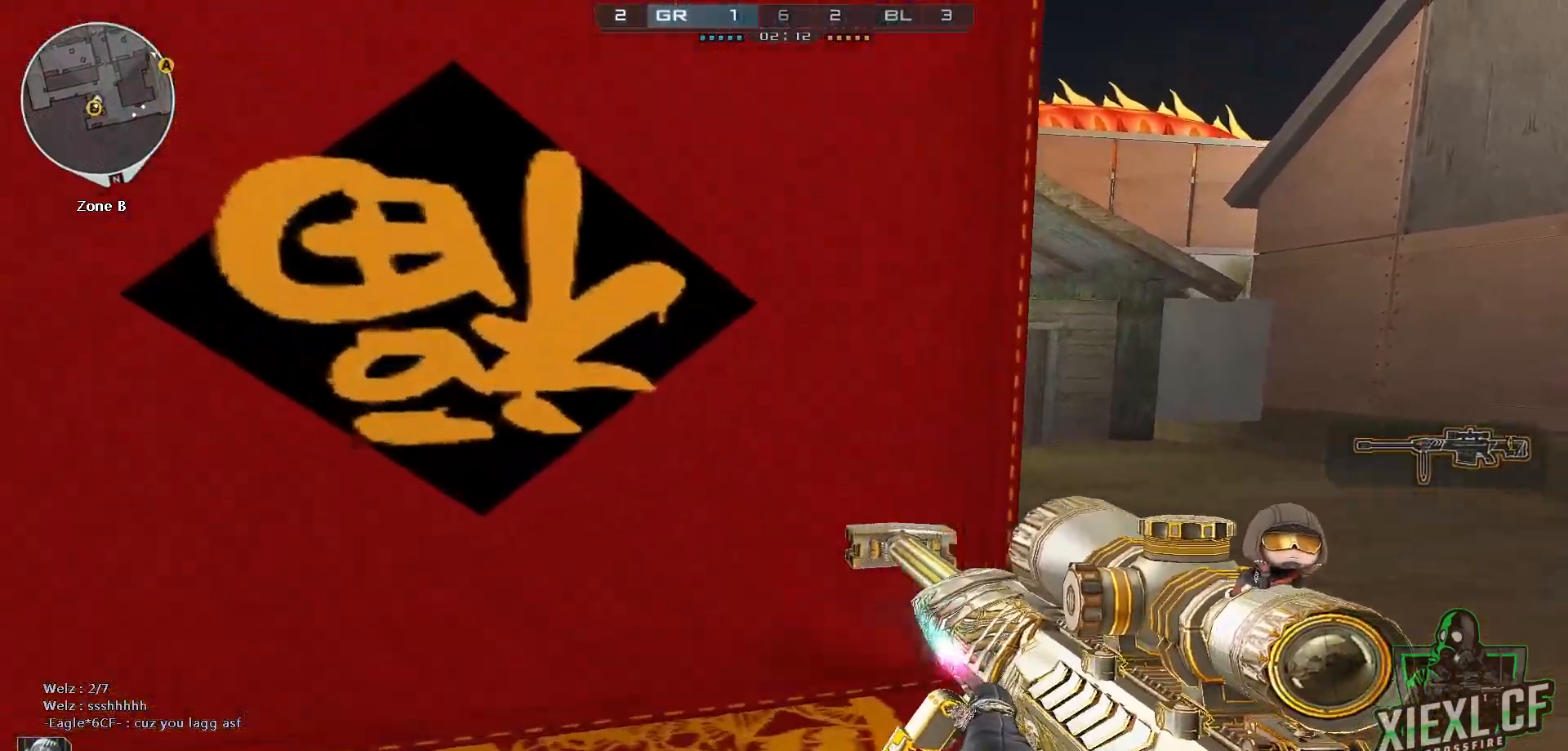
{"keys": ["a", "ctrl", "space", "w"], "mouse": [], "events": [[401, "space", "down"], [451, "ctrl", "down"]]}
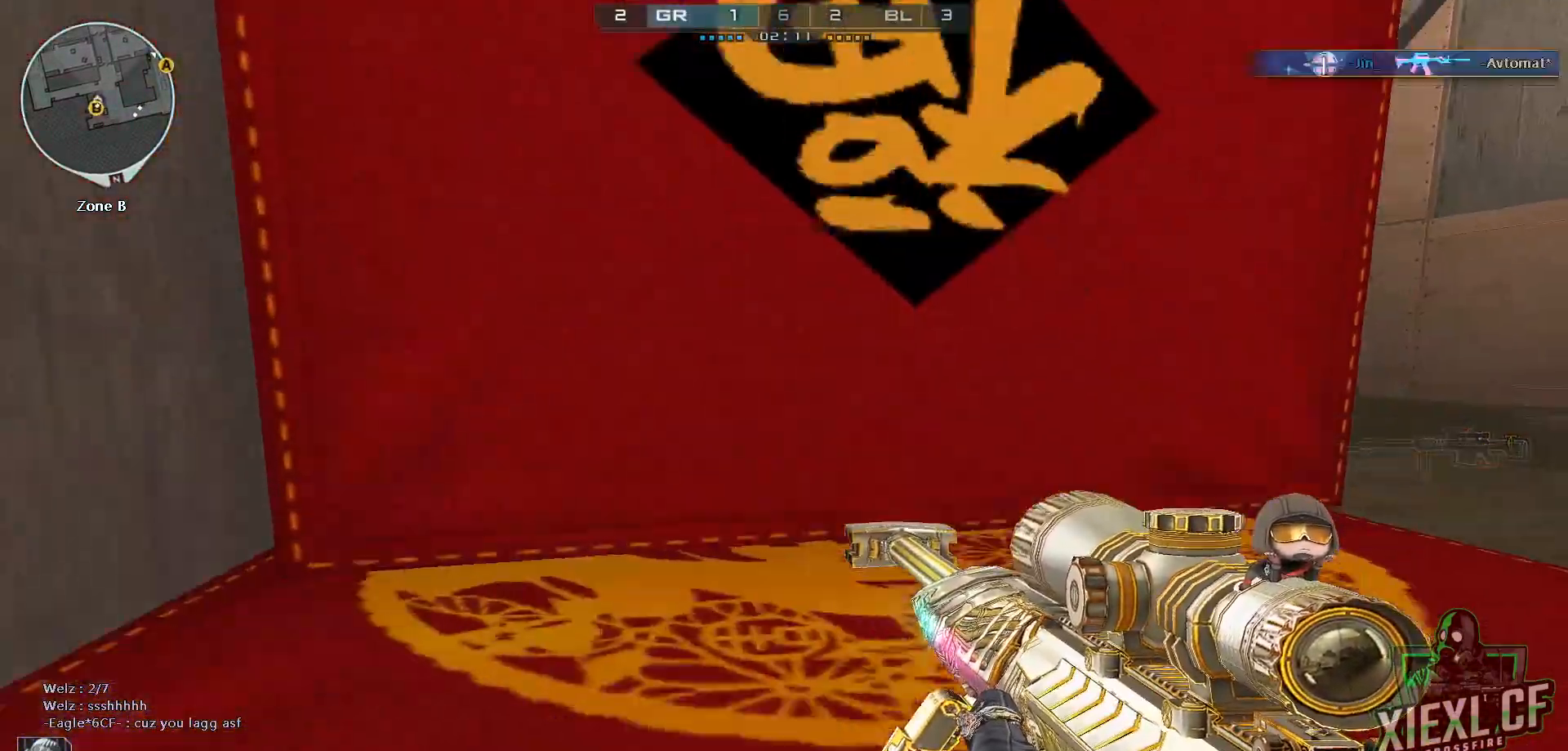
{"keys": ["a", "w"], "mouse": [], "events": [[33, "space", "up"], [233, "ctrl", "up"], [233, "space", "down"], [317, "space", "up"]]}
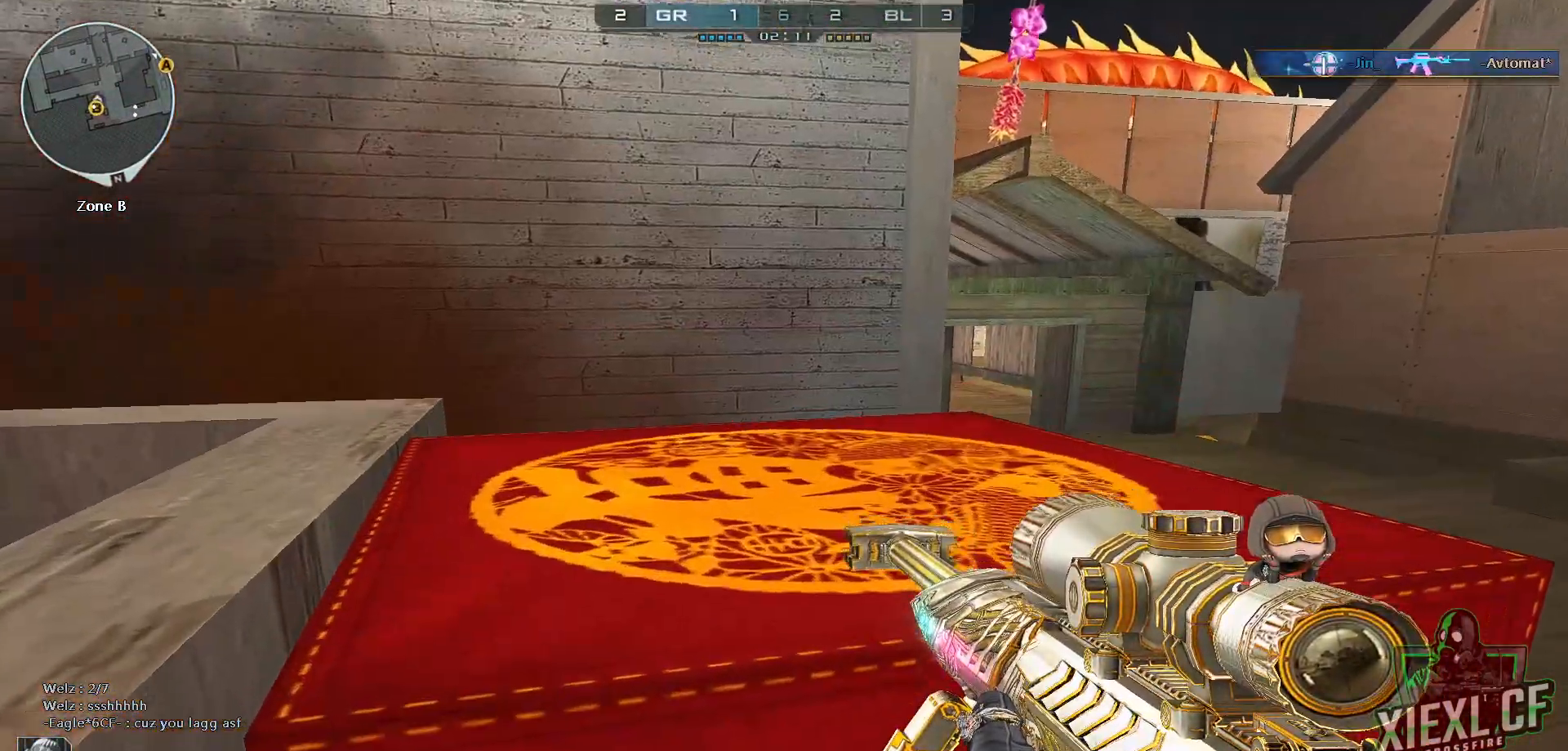
{"keys": ["a", "ctrl", "w"], "mouse": [], "events": [[284, "space", "down"], [384, "ctrl", "down"], [467, "space", "up"]]}
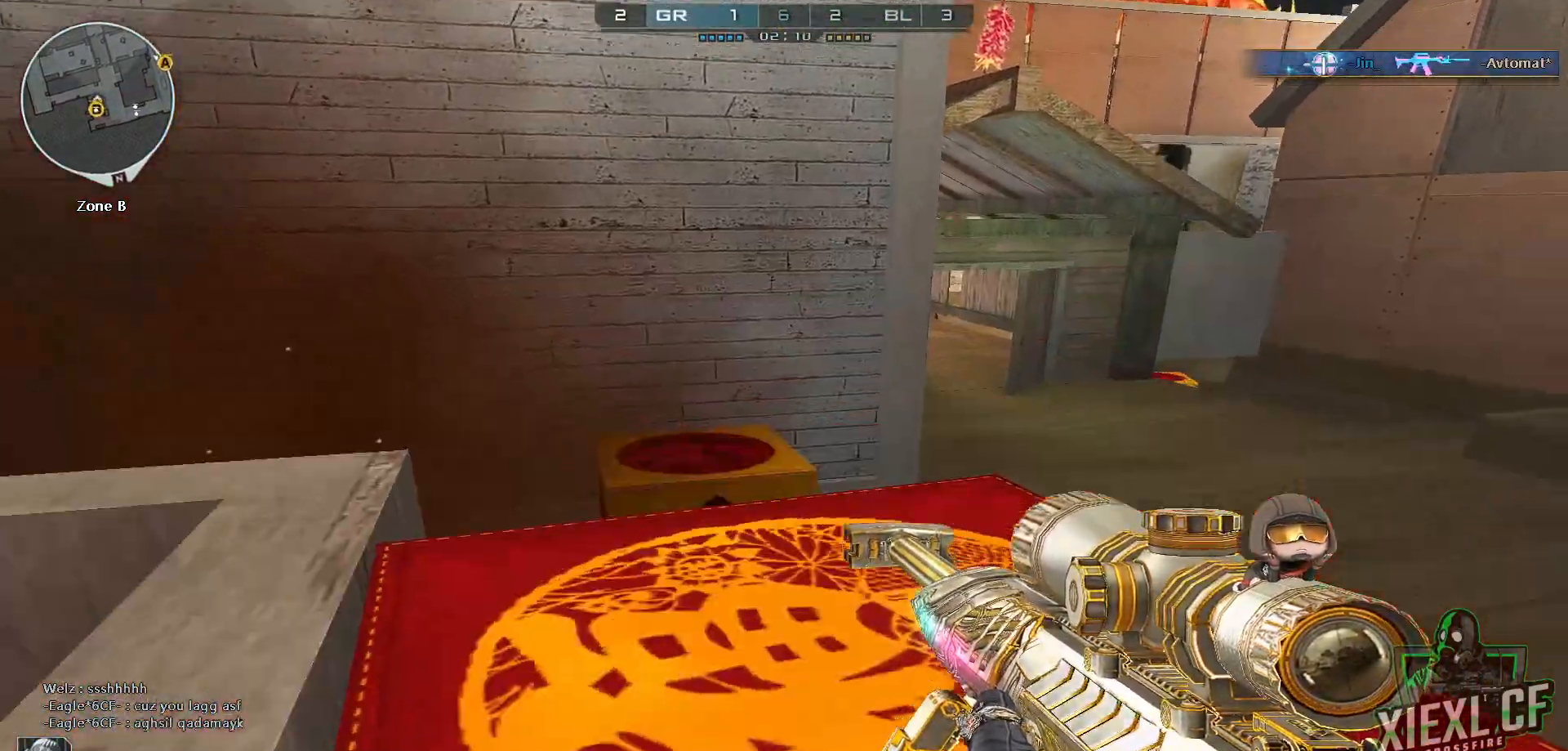
{"keys": ["d"], "mouse": [], "events": [[217, "a", "up"], [267, "d", "down"], [267, "w", "up"], [500, "ctrl", "up"]]}
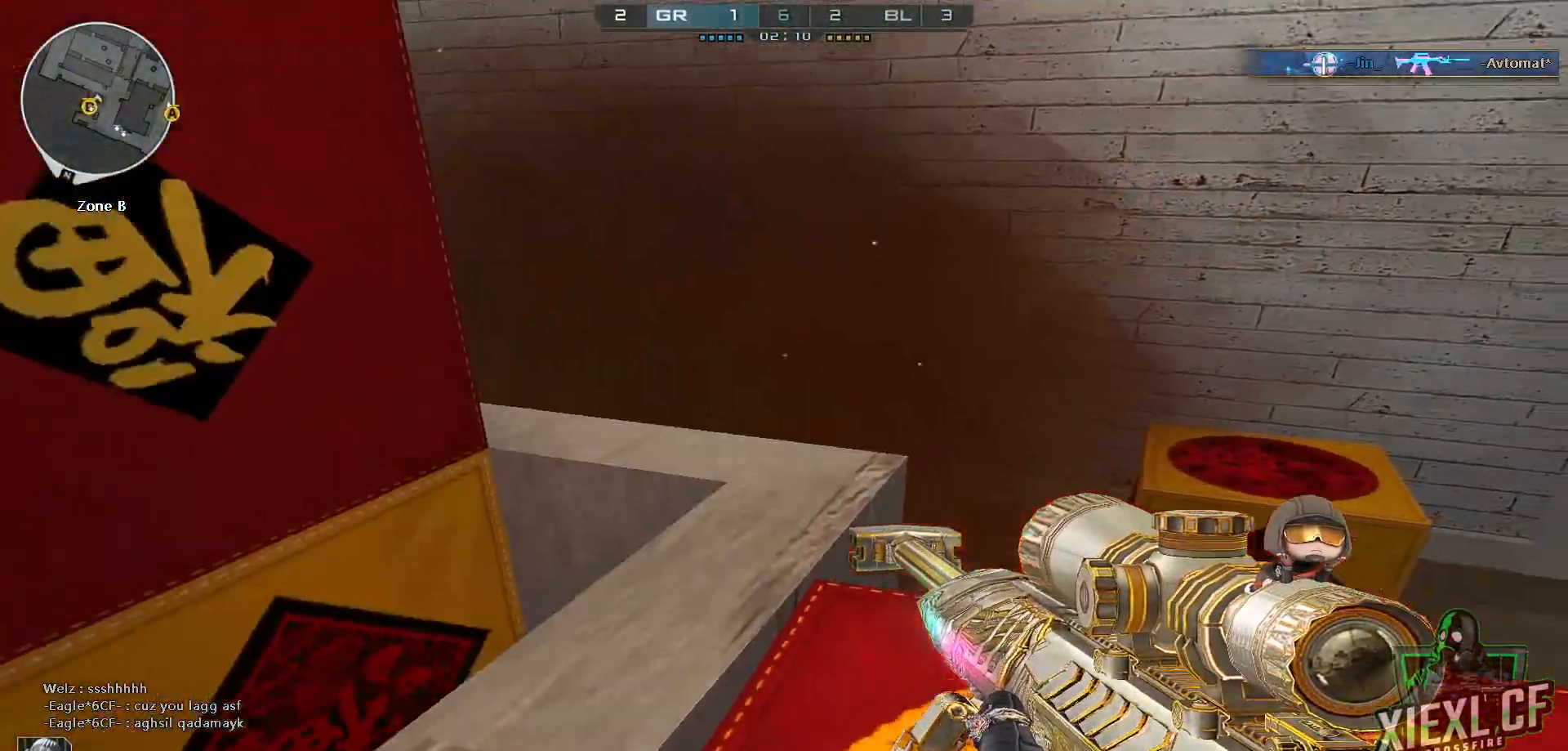
{"keys": ["d"], "mouse": [], "events": [[234, "a", "down"], [267, "d", "up"], [367, "d", "down"], [417, "a", "up"]]}
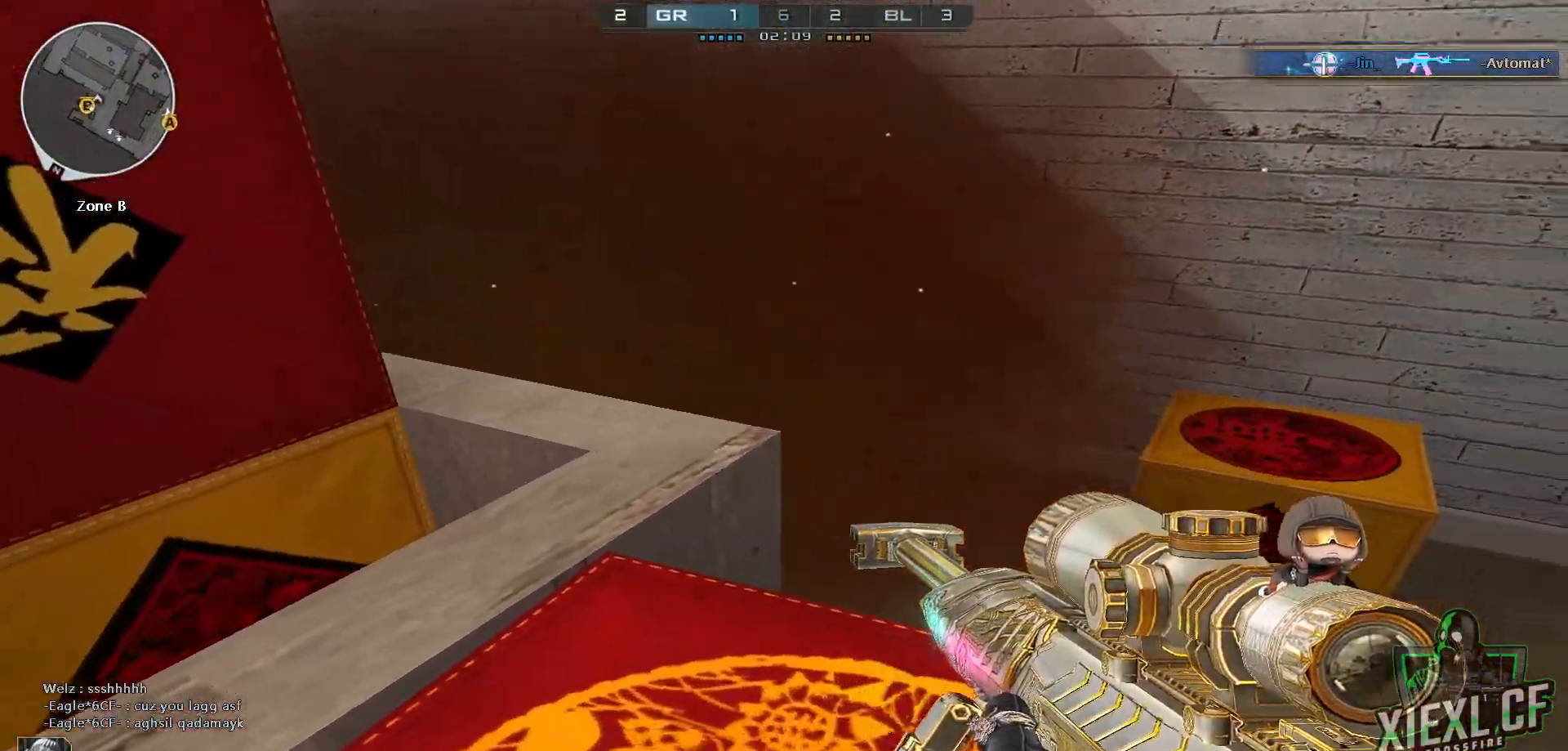
{"keys": ["a"], "mouse": [], "events": [[117, "d", "up"], [300, "mouse_left", "down"], [300, "mouse_right", "down"], [350, "a", "down"], [350, "q", "down"], [434, "mouse_right", "up"], [450, "mouse_left", "up"], [450, "q", "up"]]}
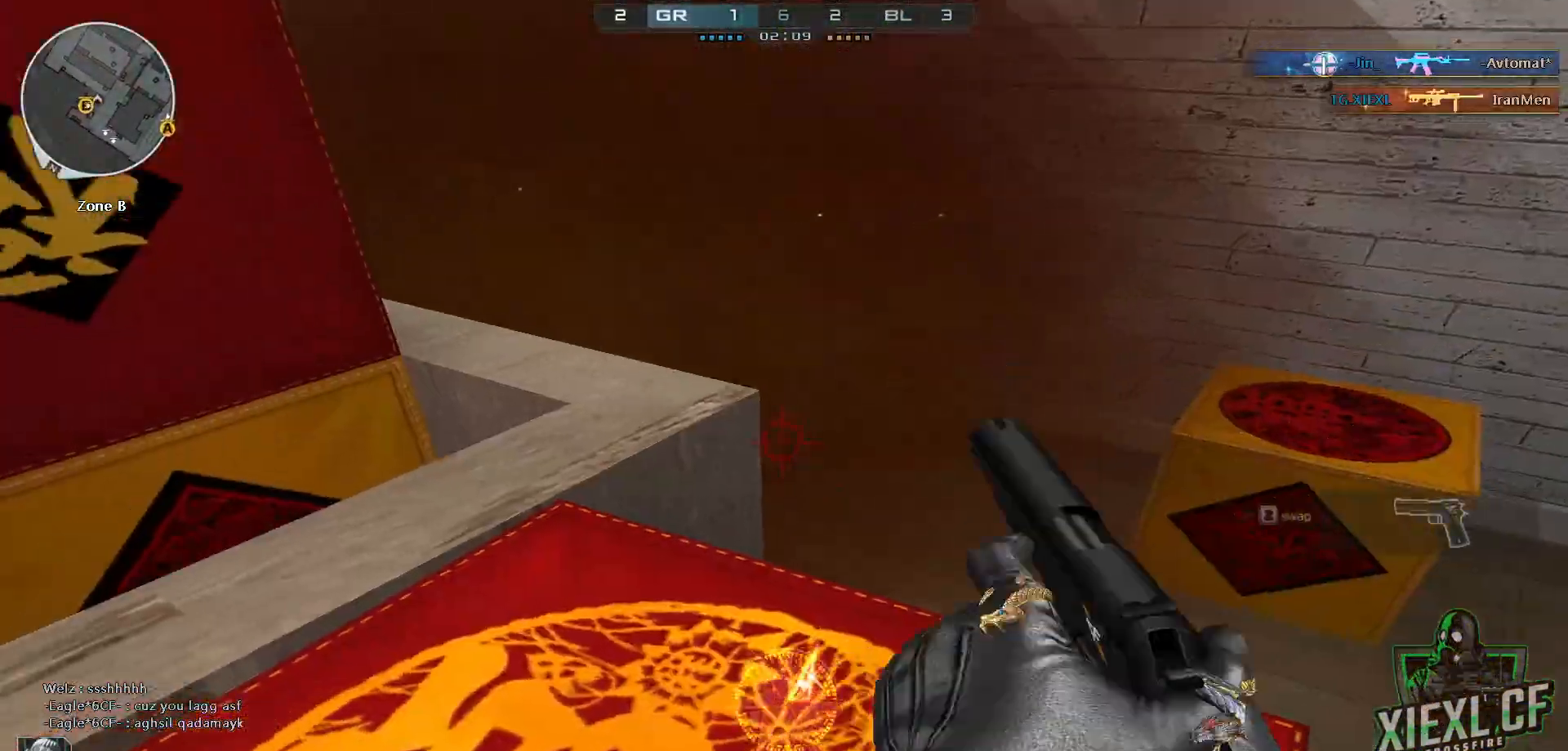
{"keys": ["d", "s"], "mouse": [], "events": [[33, "s", "down"], [266, "a", "up"], [417, "d", "down"]]}
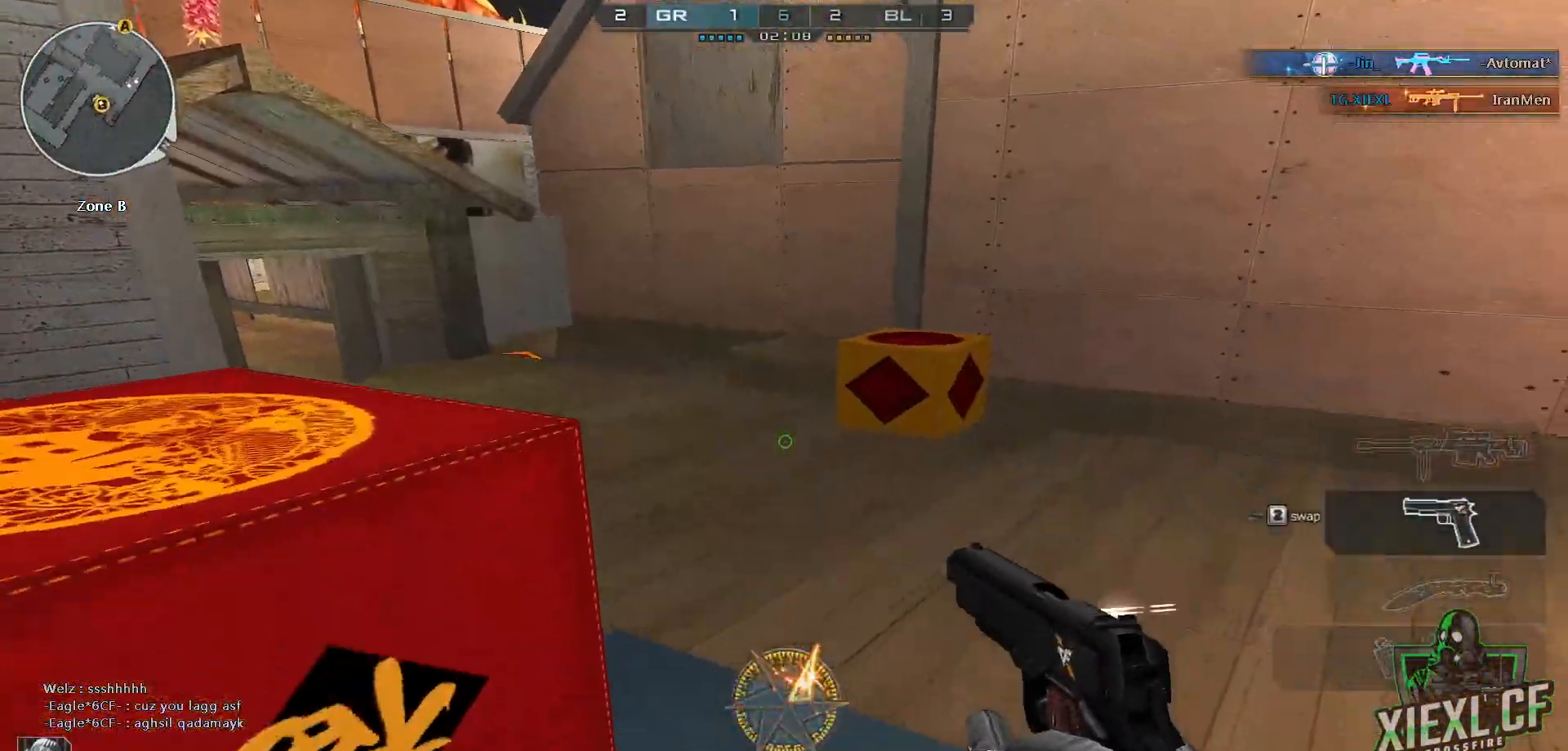
{"keys": ["ctrl", "s"], "mouse": [], "events": [[200, "d", "up"], [284, "q", "down"], [434, "q", "up"], [484, "ctrl", "down"]]}
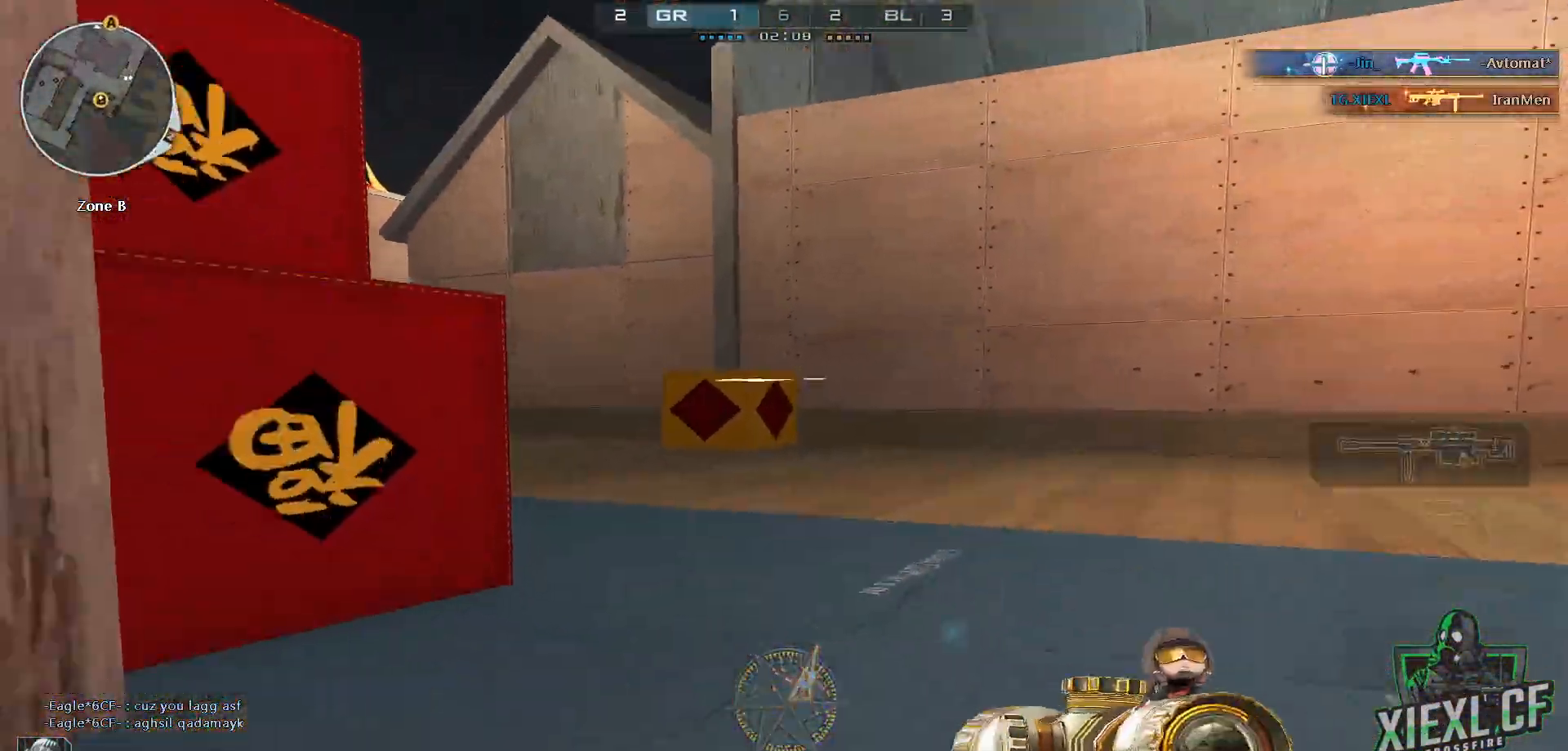
{"keys": ["a", "ctrl", "w"], "mouse": [], "events": [[16, "a", "down"], [116, "s", "up"], [216, "ctrl", "up"], [250, "w", "down"], [400, "ctrl", "down"]]}
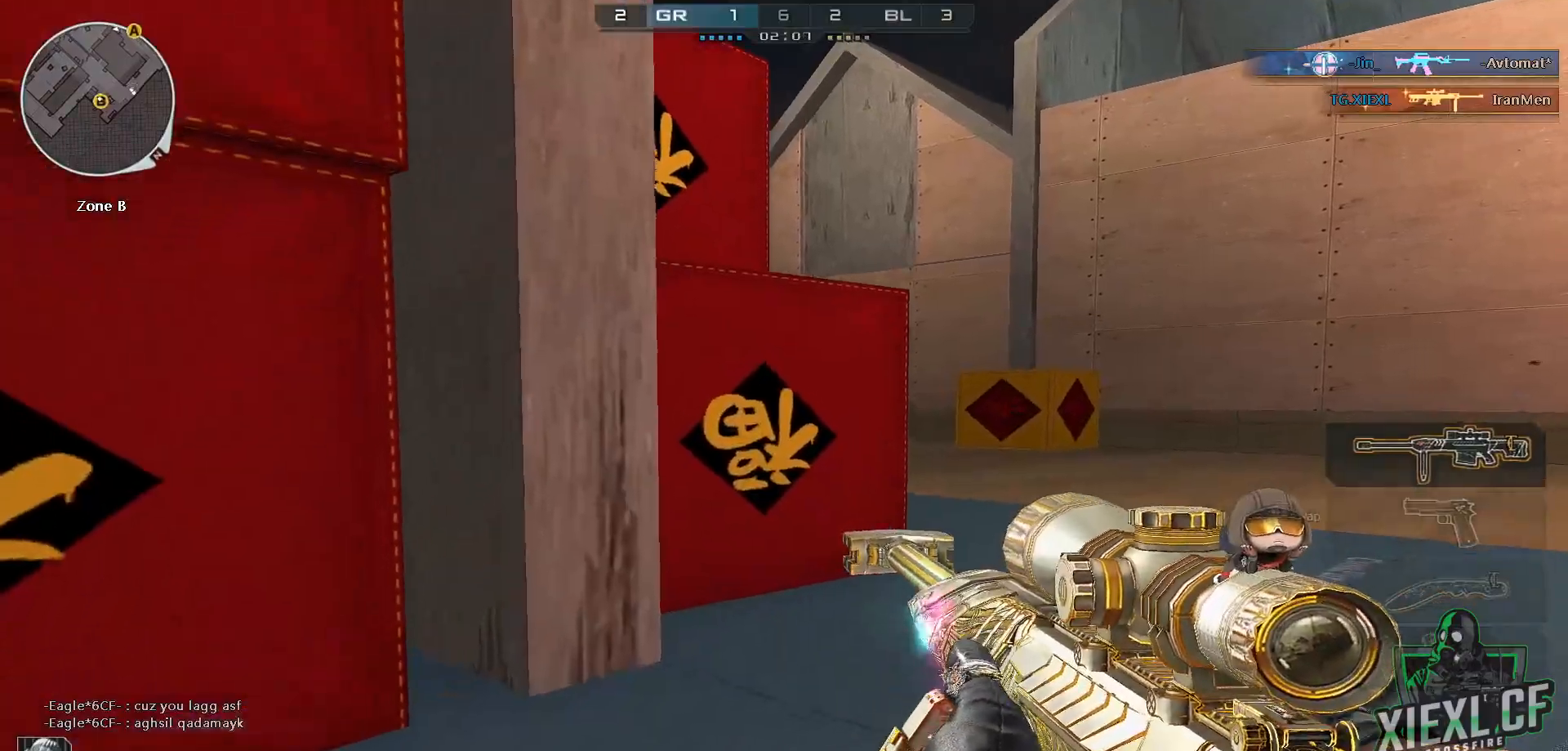
{"keys": ["w"], "mouse": [], "events": [[33, "a", "up"], [33, "ctrl", "up"], [83, "d", "down"], [267, "d", "up"]]}
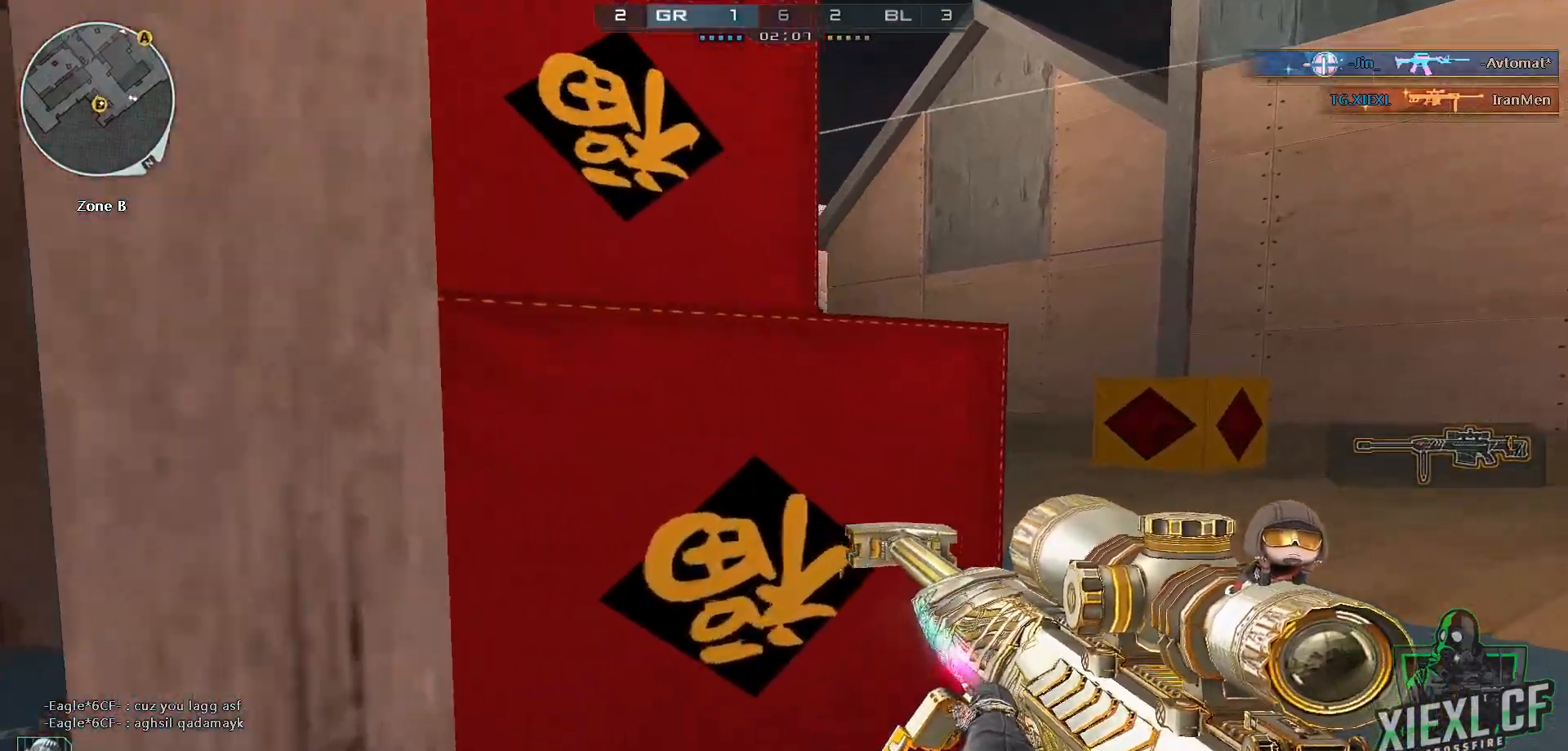
{"keys": ["ctrl", "w"], "mouse": [], "events": [[200, "space", "down"], [283, "ctrl", "down"], [333, "space", "up"]]}
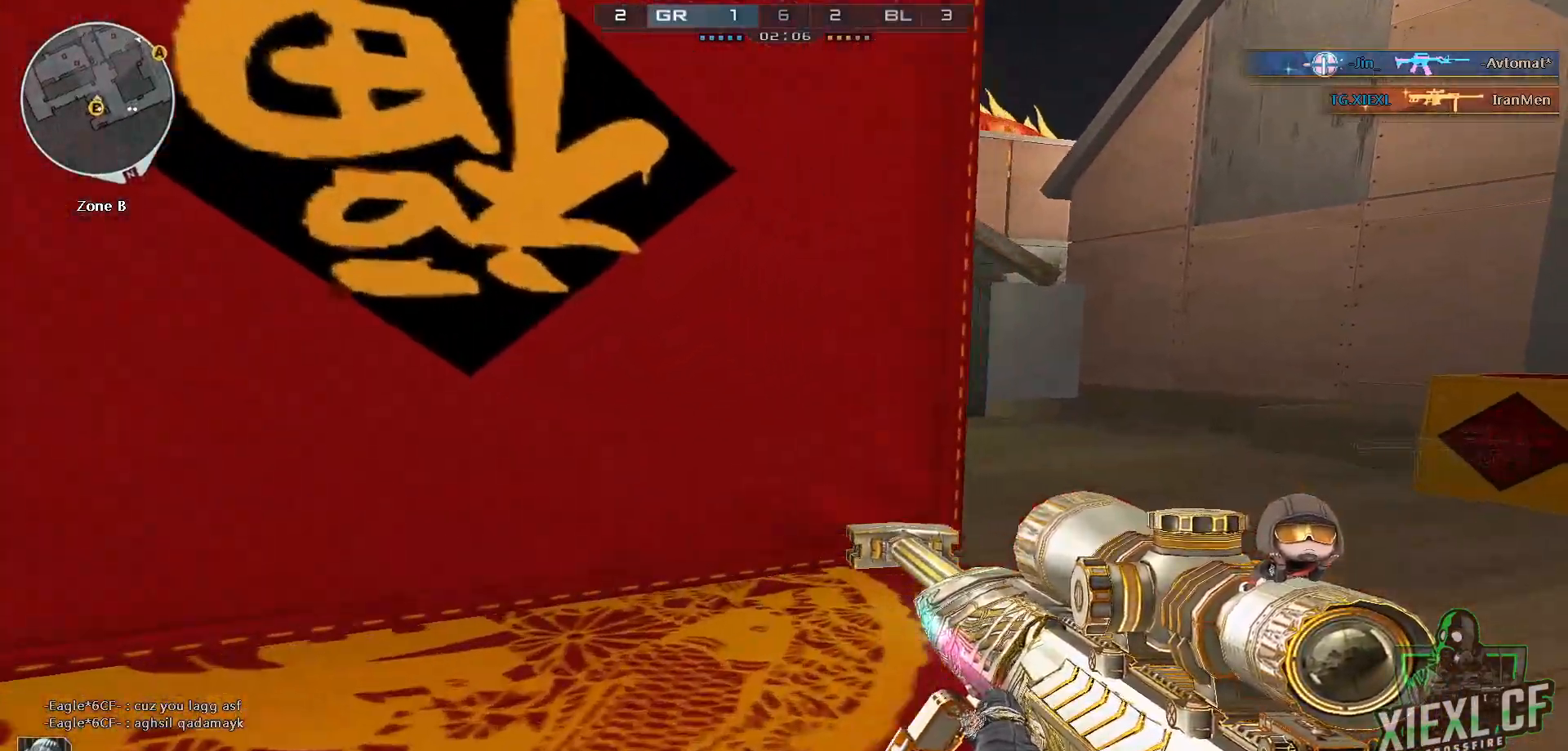
{"keys": ["d", "w"], "mouse": [], "events": [[117, "d", "down"], [167, "ctrl", "up"], [217, "w", "up"], [317, "w", "down"], [450, "w", "up"], [501, "w", "down"]]}
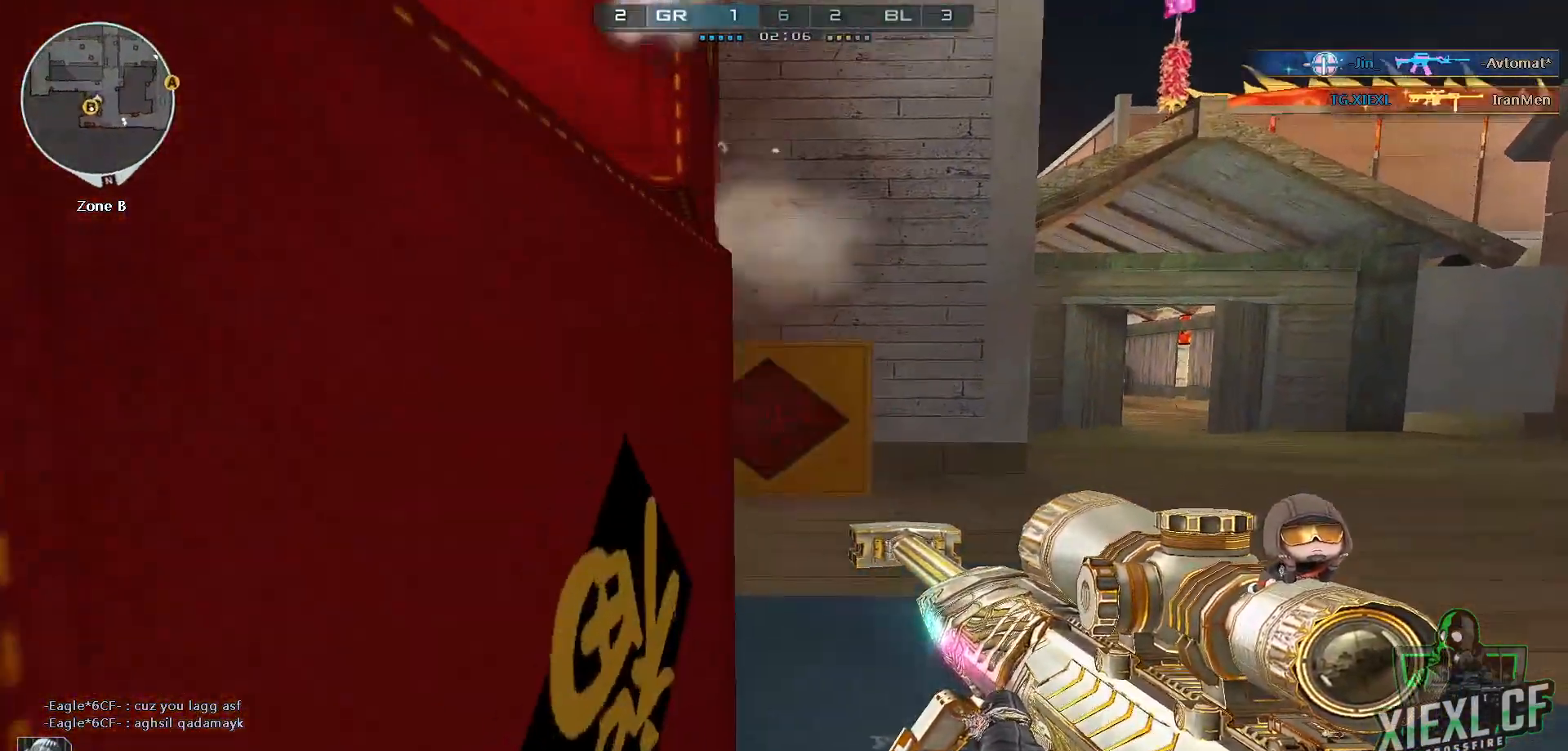
{"keys": ["d"], "mouse": [], "events": [[233, "a", "down"], [266, "d", "up"], [317, "w", "up"], [367, "d", "down"], [417, "a", "up"]]}
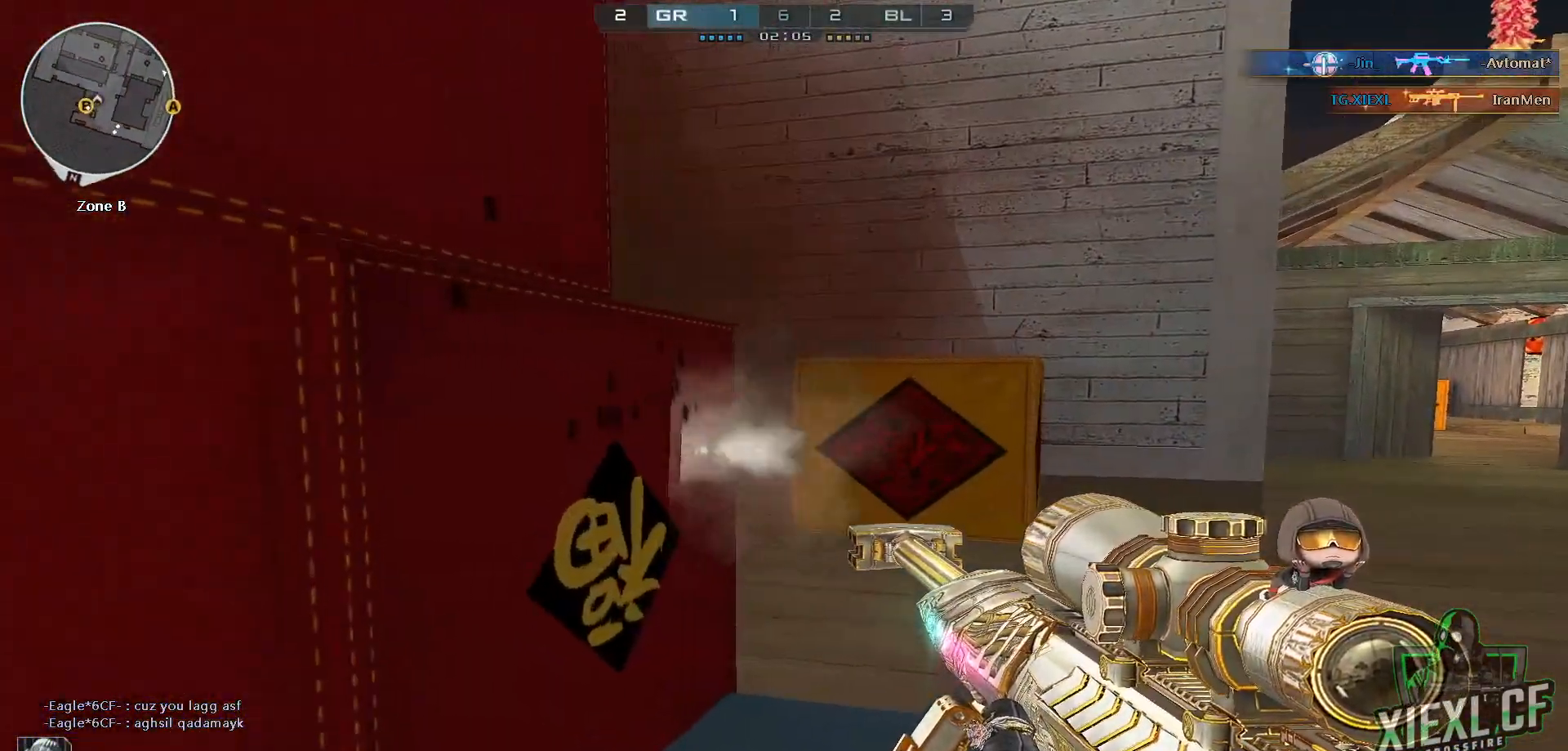
{"keys": ["d", "w"], "mouse": [], "events": [[17, "w", "down"], [100, "d", "up"], [484, "d", "down"]]}
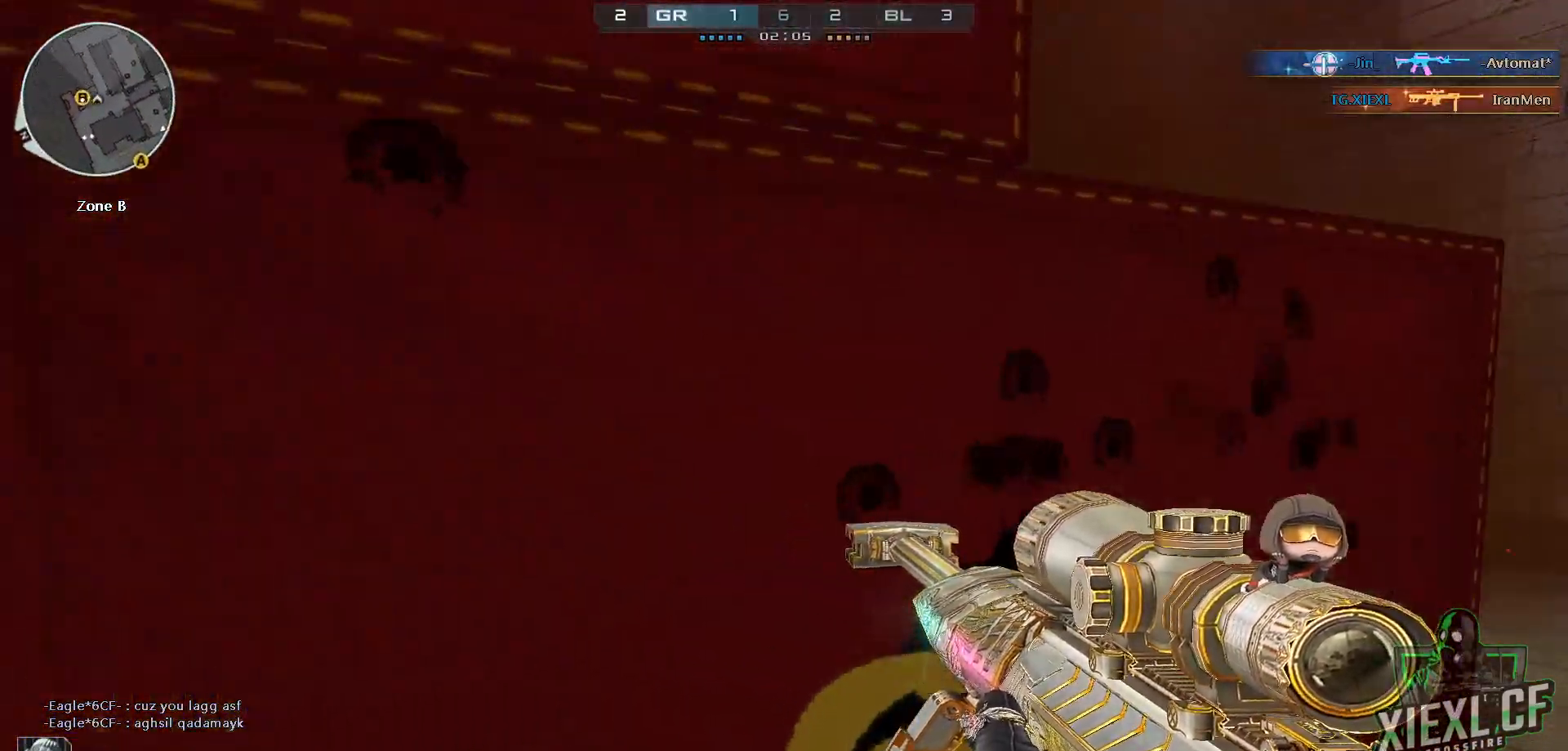
{"keys": ["a", "d", "w"], "mouse": [], "events": [[116, "space", "down"], [216, "ctrl", "down"], [250, "space", "up"], [400, "a", "down"], [400, "ctrl", "up"]]}
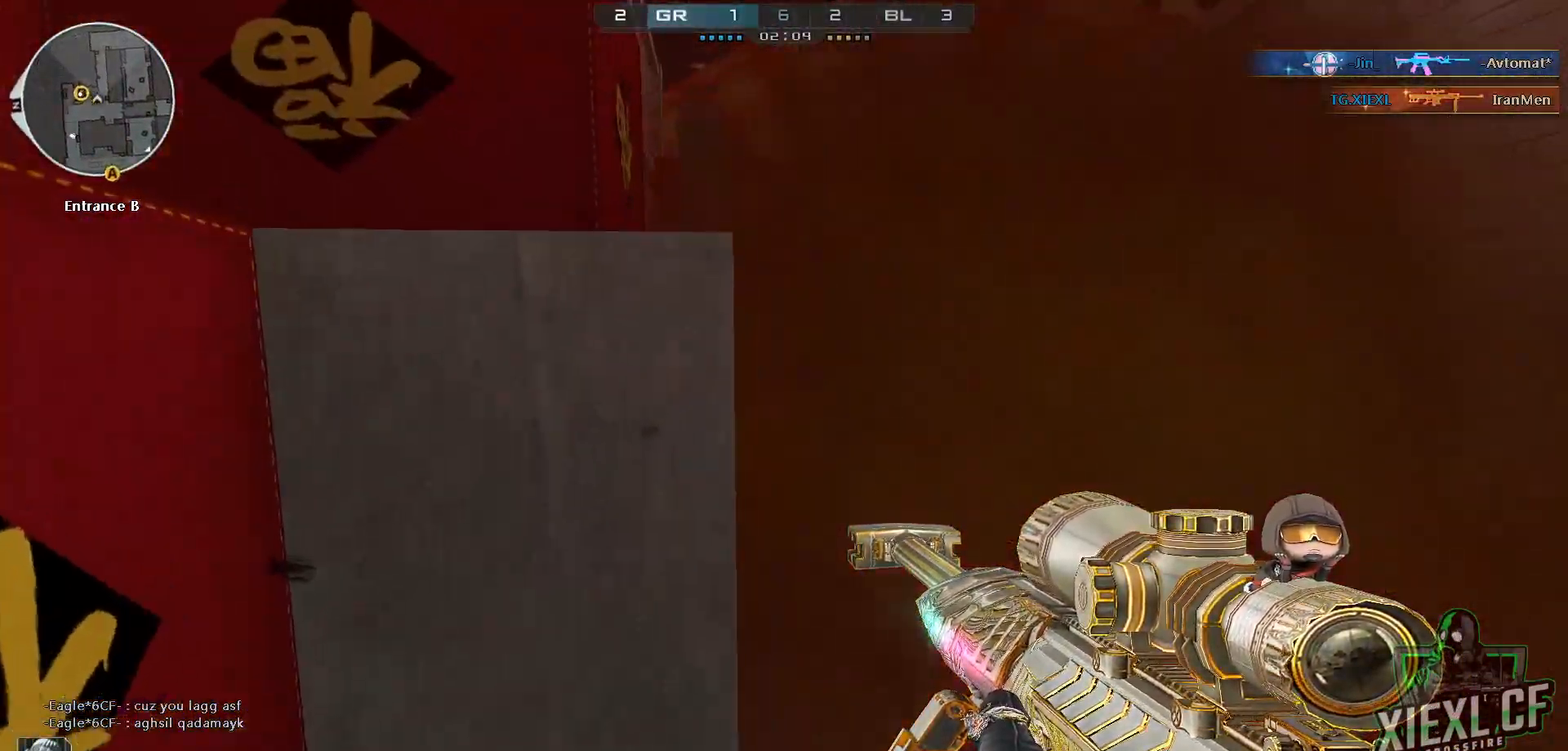
{"keys": ["a", "w"], "mouse": [], "events": [[33, "a", "up"], [33, "w", "up"], [83, "d", "up"], [133, "s", "down"], [184, "s", "up"], [234, "mouse_right", "down"], [267, "mouse_left", "down"], [300, "a", "down"], [334, "mouse_left", "up"], [350, "mouse_right", "up"], [350, "q", "down"], [450, "q", "up"], [501, "w", "down"]]}
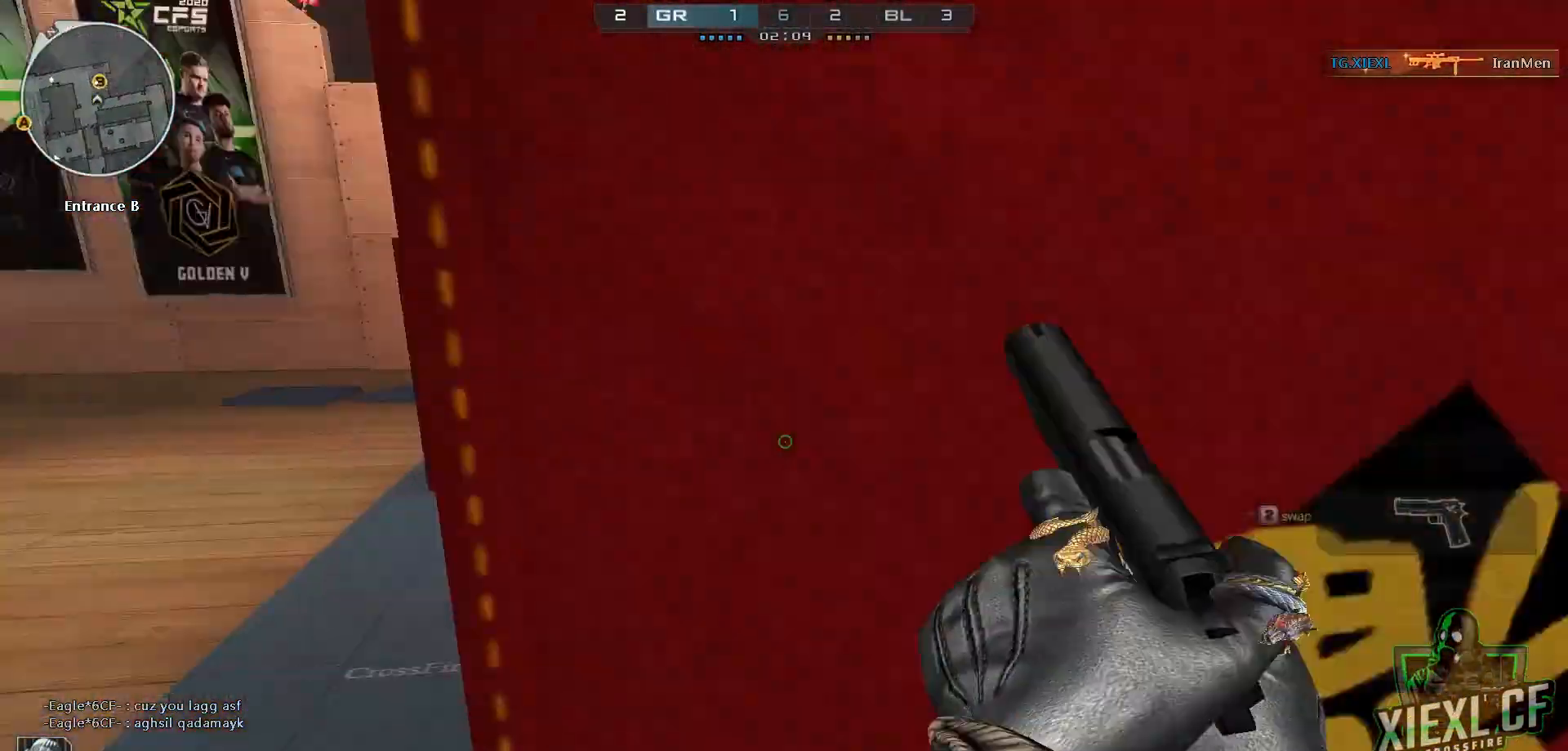
{"keys": ["q", "w"], "mouse": [], "events": [[183, "4", "down"], [216, "a", "up"], [266, "4", "up"], [450, "q", "down"]]}
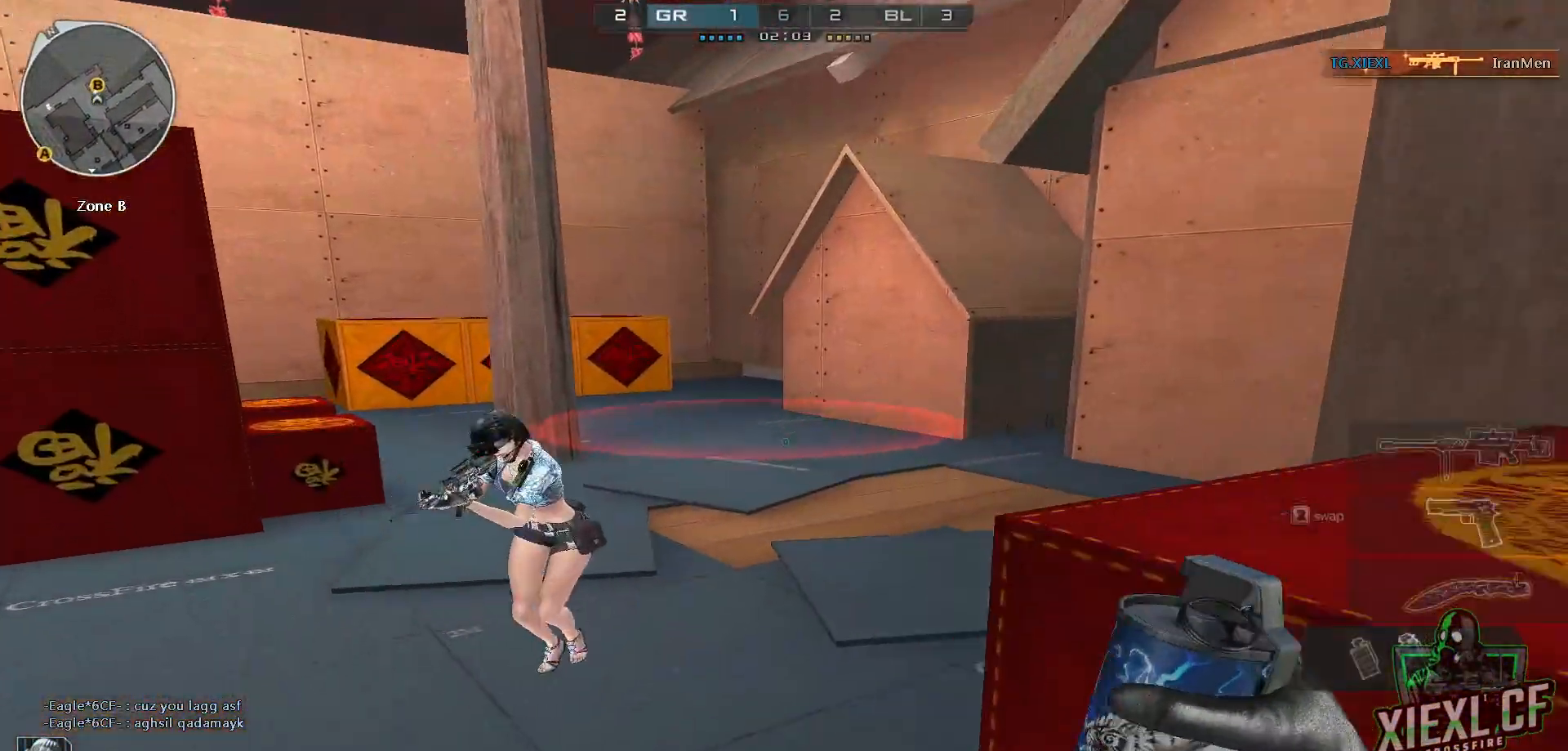
{"keys": ["a", "w"], "mouse": [], "events": [[50, "q", "up"], [200, "1", "down"], [284, "1", "up"], [434, "a", "down"]]}
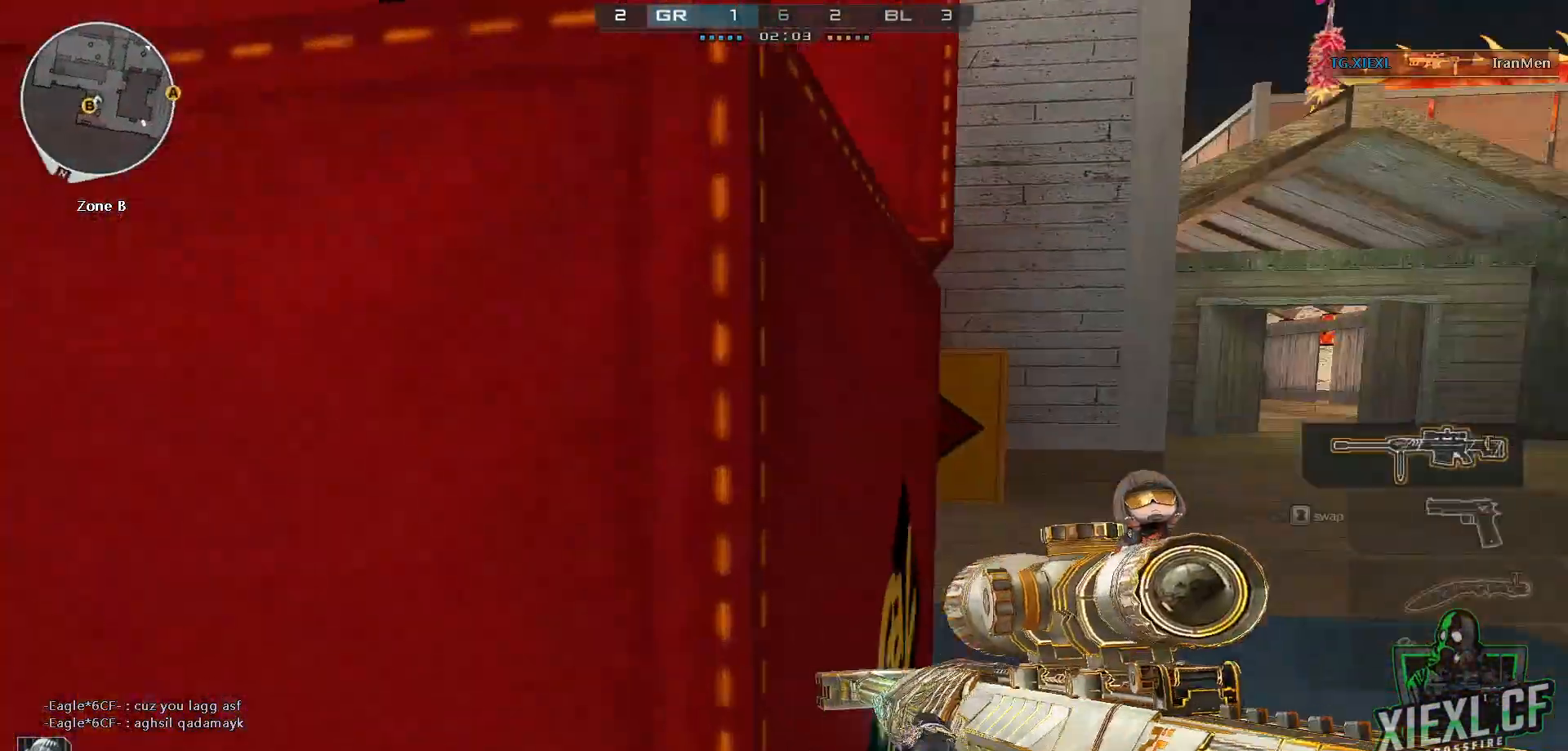
{"keys": ["a", "w"], "mouse": [], "events": [[16, "space", "down"], [66, "a", "up"], [166, "ctrl", "down"], [216, "space", "up"], [400, "ctrl", "up"], [450, "a", "down"]]}
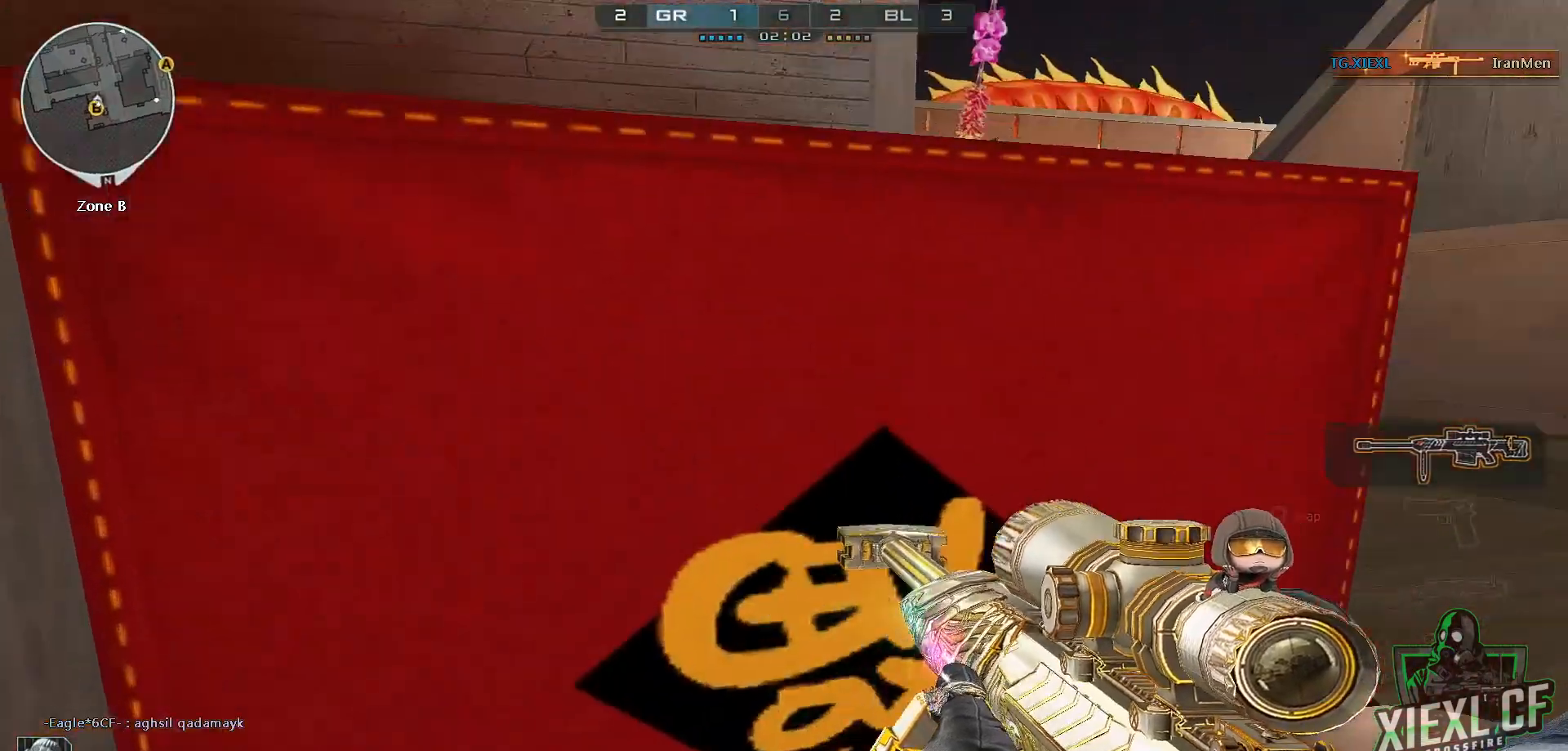
{"keys": ["a", "w"], "mouse": [], "events": [[83, "space", "down"], [184, "space", "up"]]}
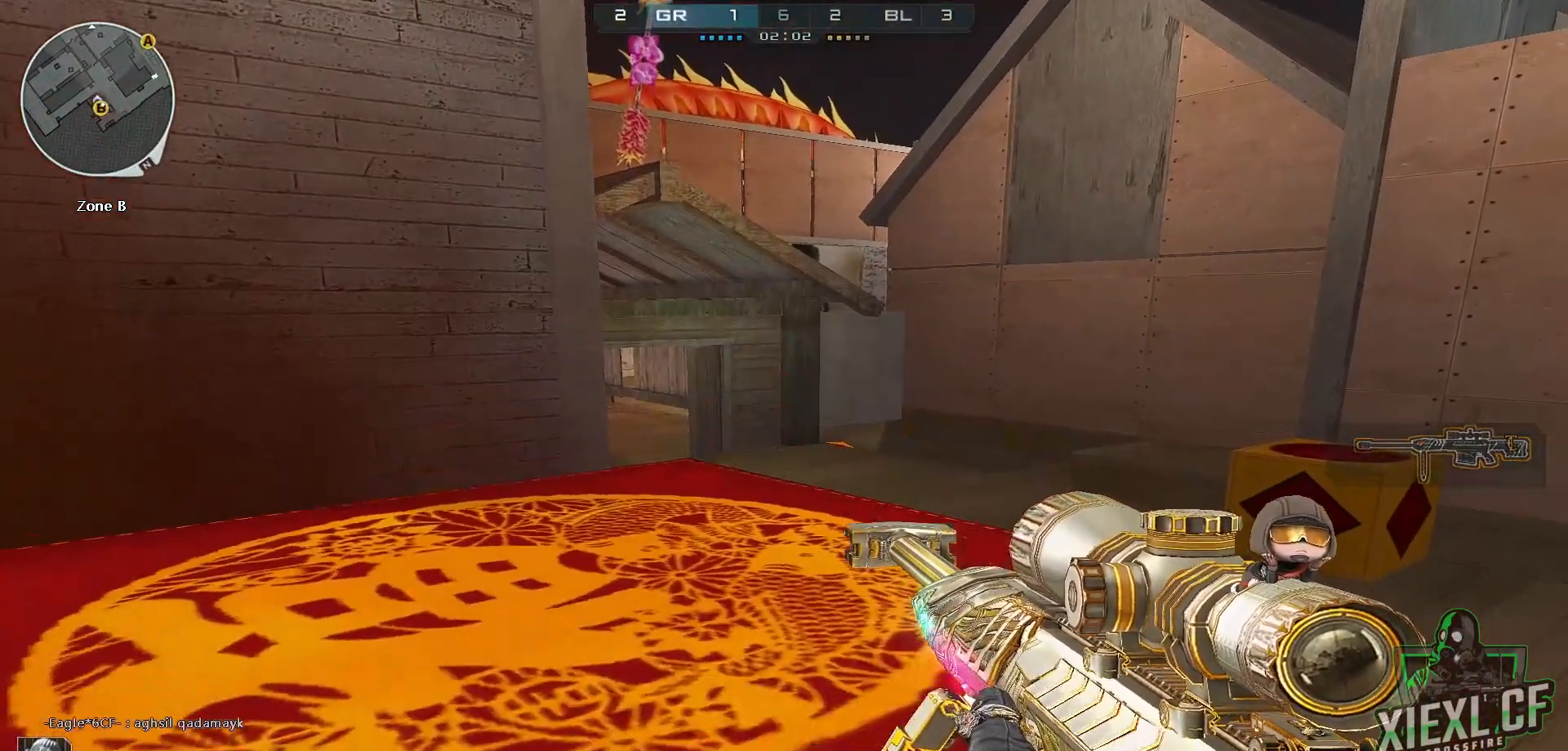
{"keys": ["a", "ctrl", "w"], "mouse": [], "events": [[200, "space", "down"], [283, "ctrl", "down"], [383, "space", "up"]]}
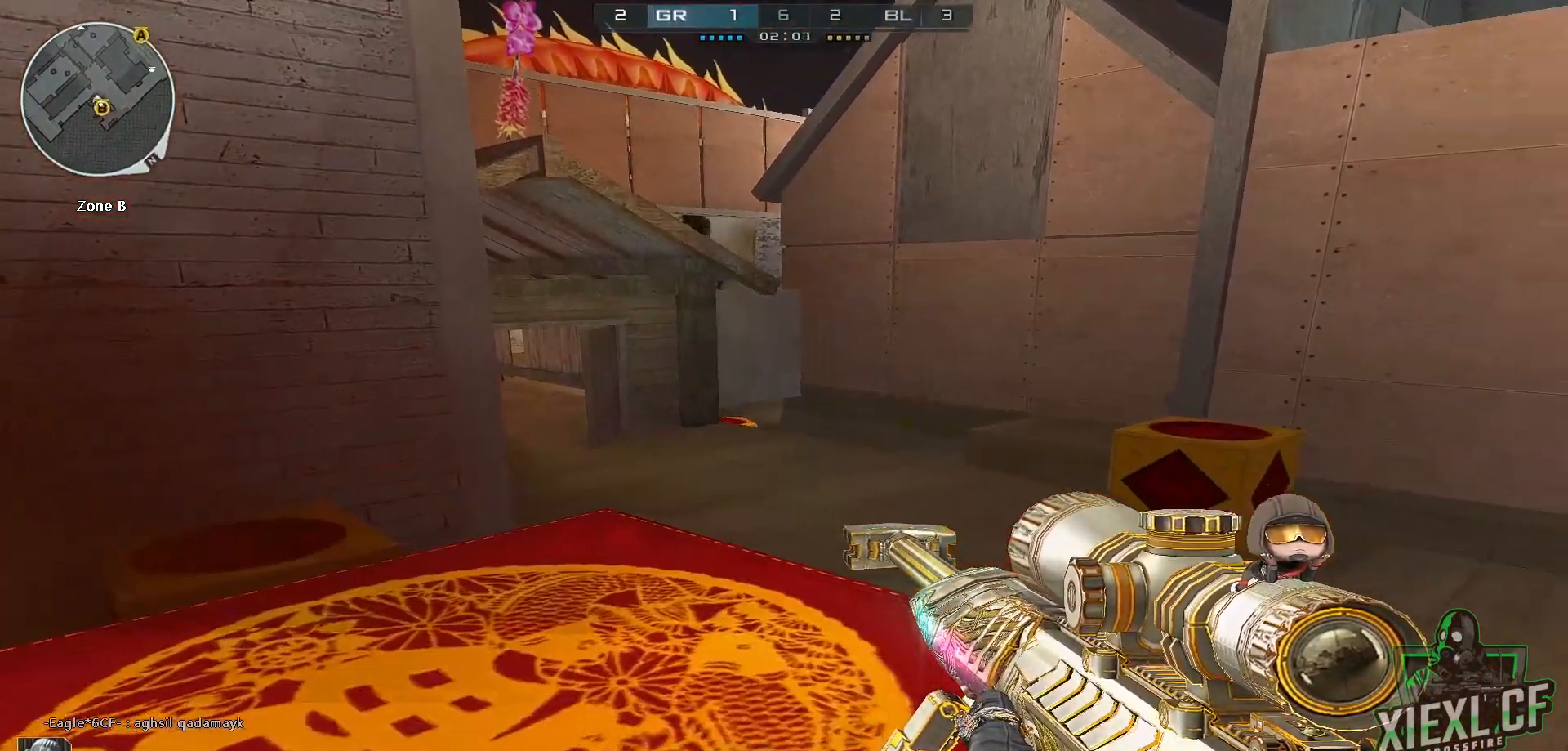
{"keys": ["ctrl"], "mouse": [], "events": [[67, "w", "up"], [117, "a", "up"], [250, "s", "down"], [350, "d", "down"], [450, "d", "up"], [450, "s", "up"]]}
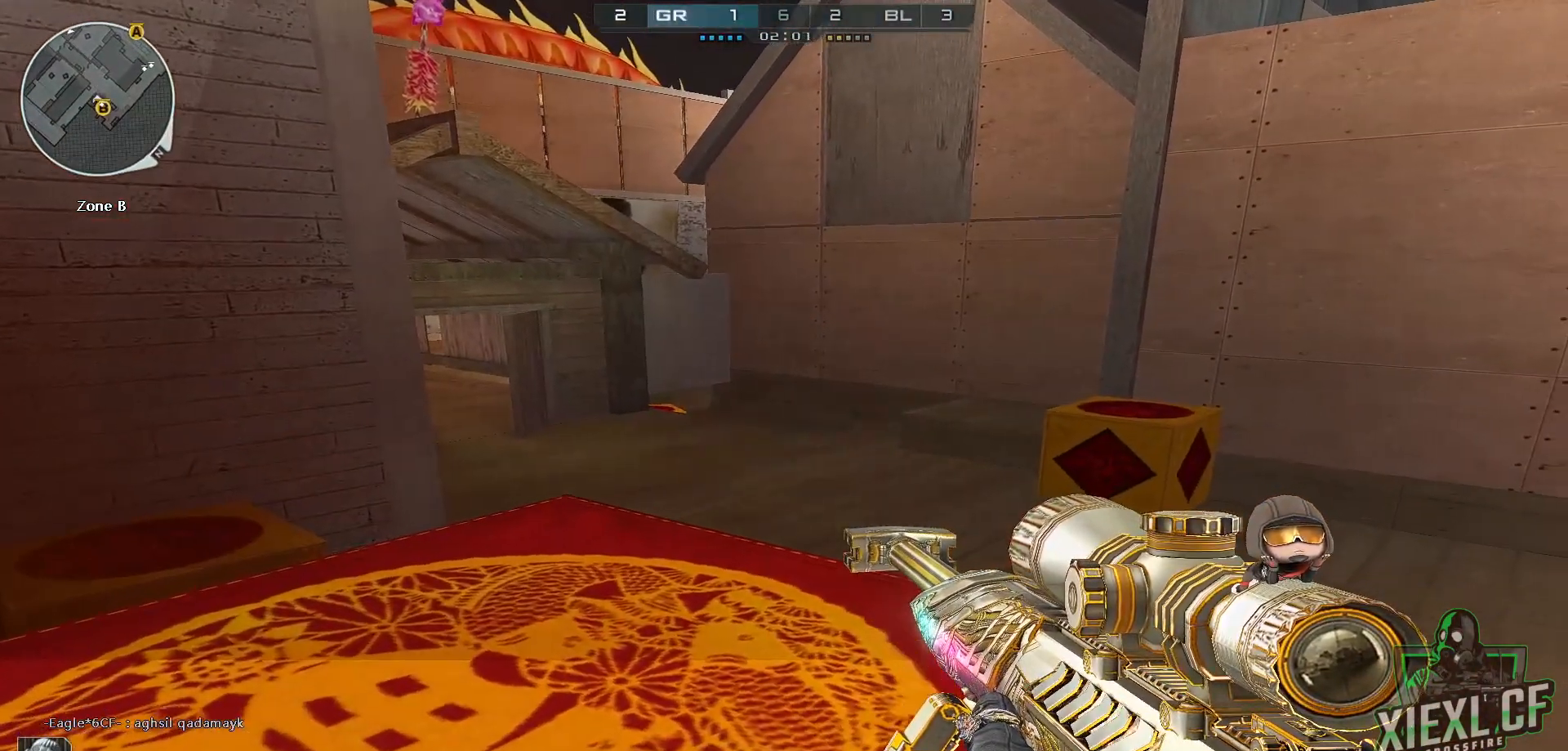
{"keys": ["ctrl"], "mouse": [], "events": []}
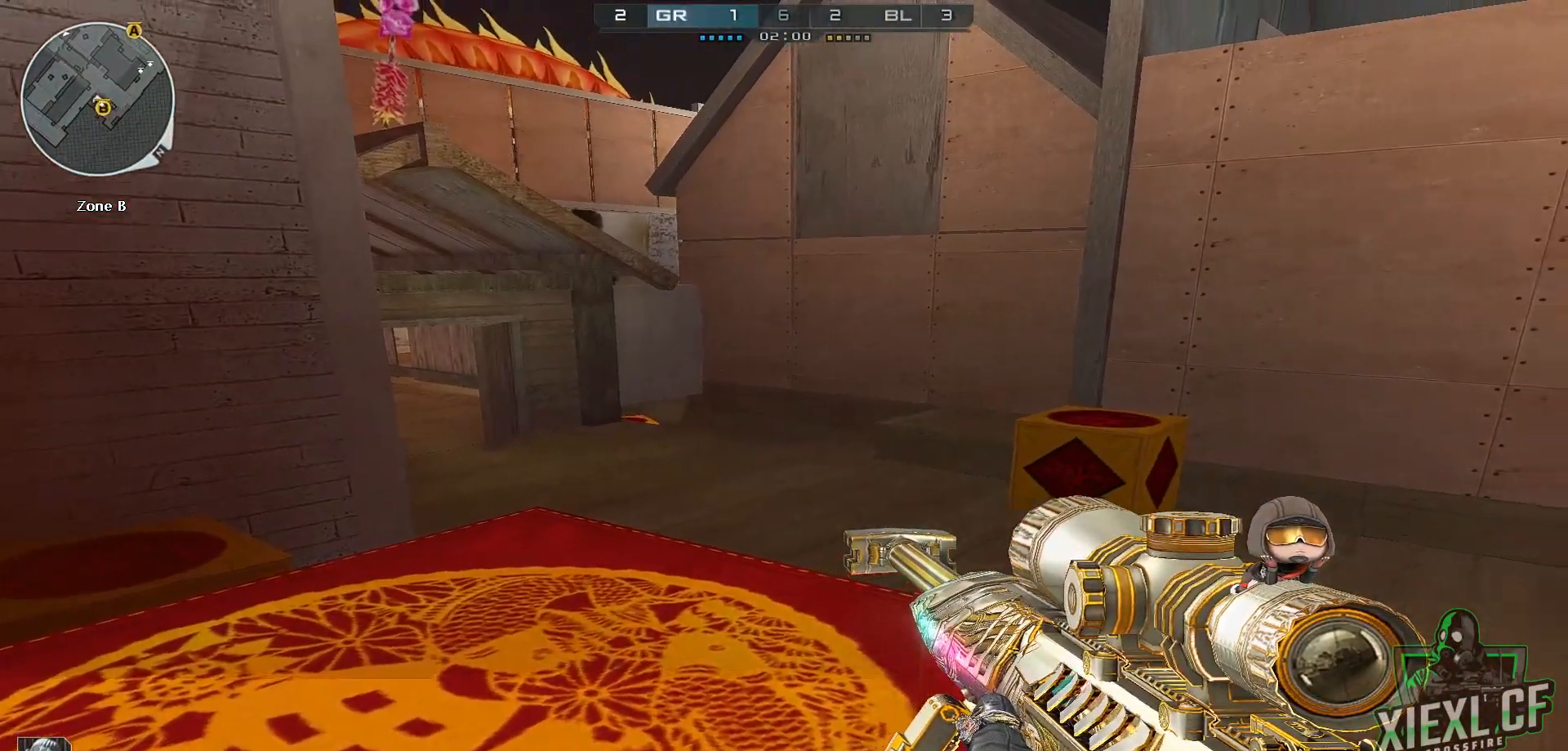
{"keys": ["ctrl"], "mouse": [], "events": []}
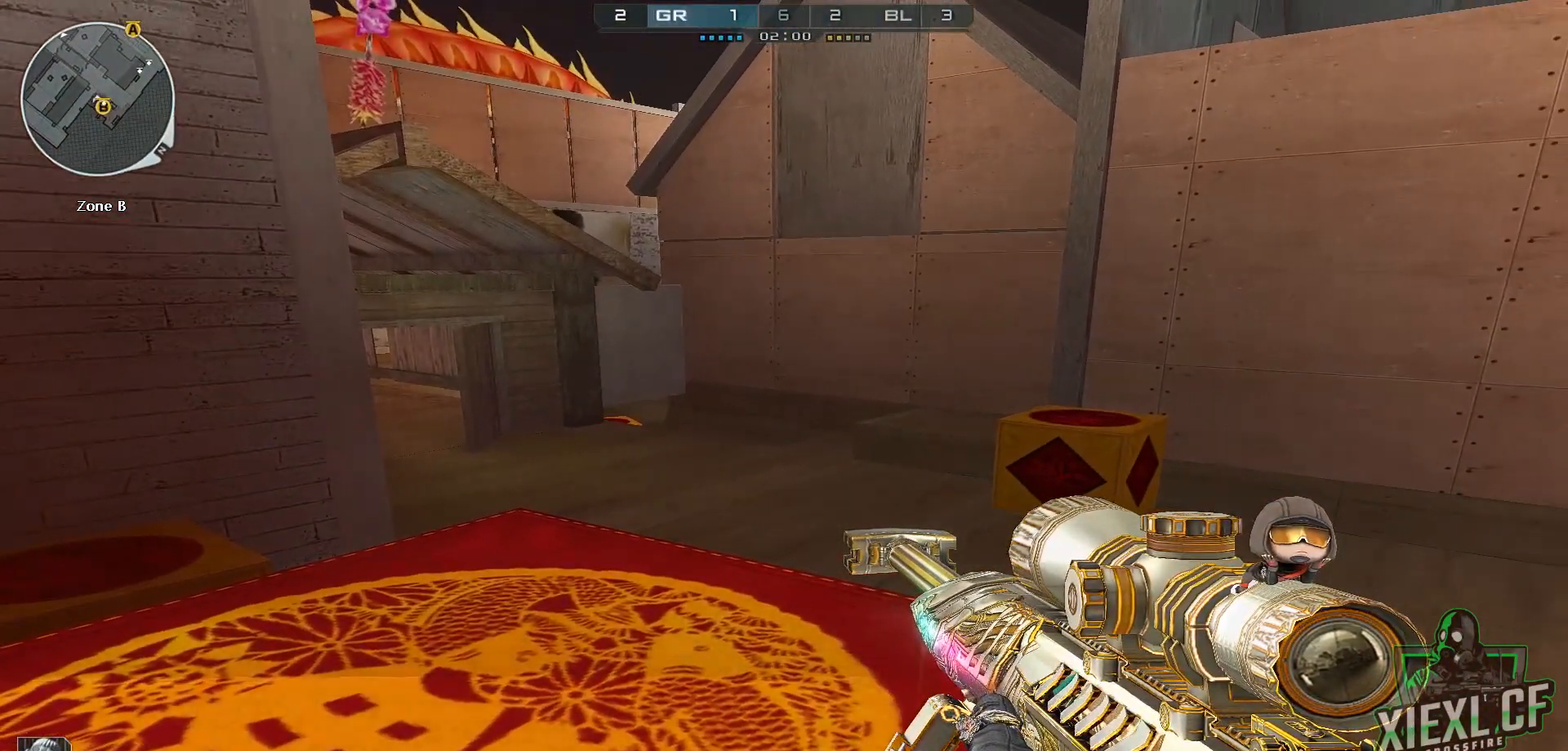
{"keys": ["ctrl"], "mouse": [], "events": []}
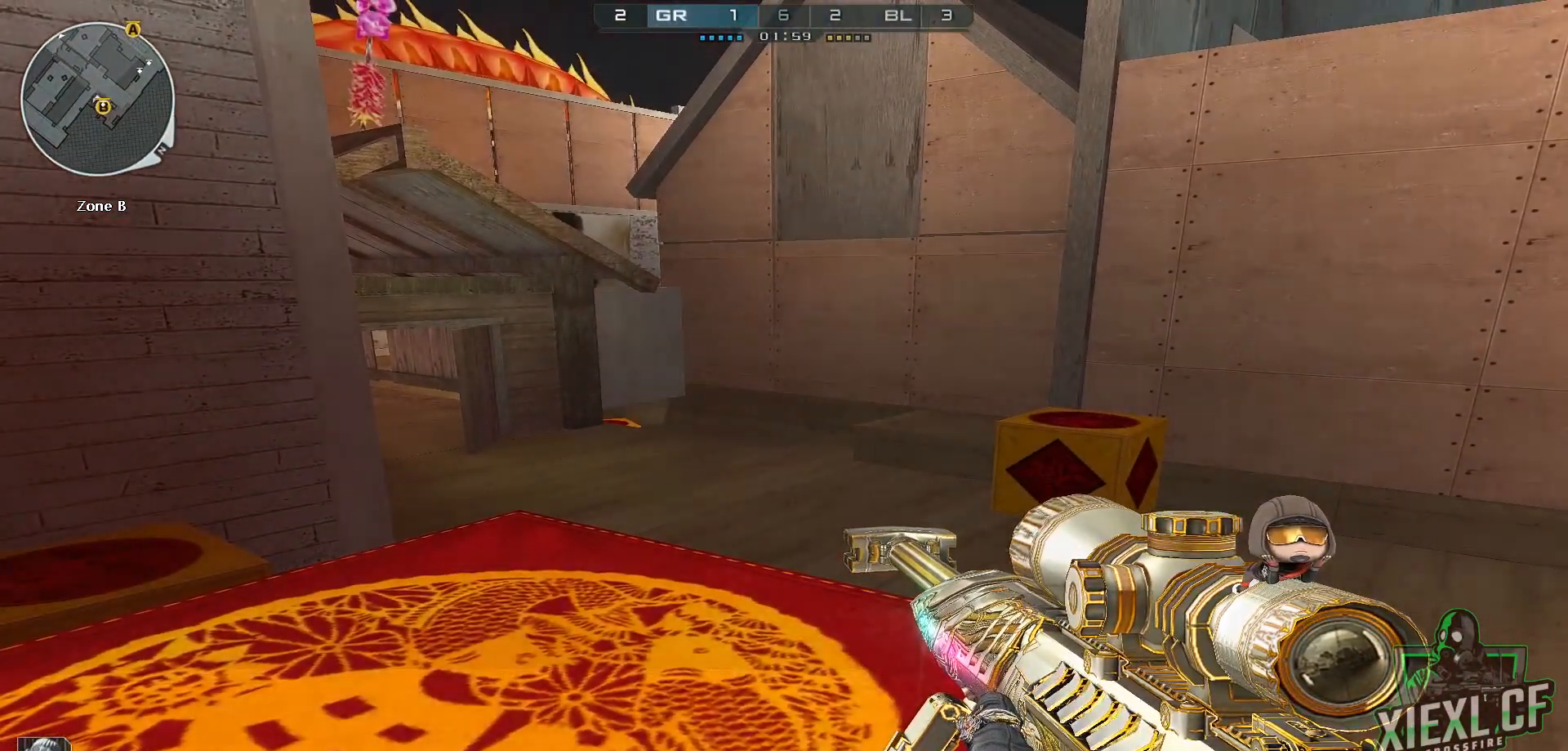
{"keys": ["ctrl"], "mouse": [], "events": []}